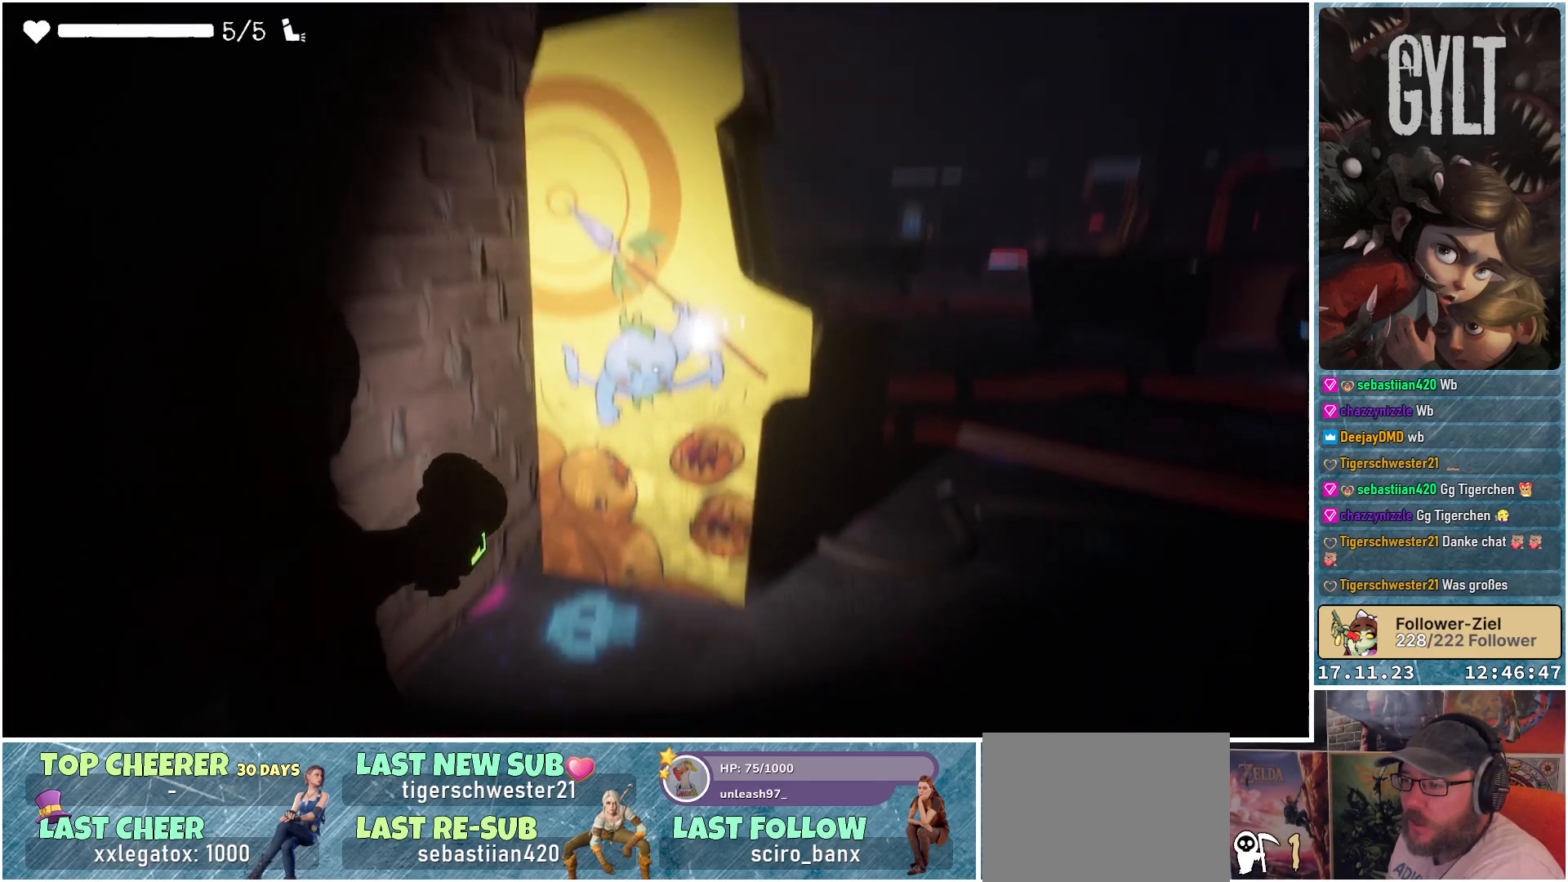
Gameplay with a controller (Xbox layout); each line is a JSON object with the inputs held at the frame after it. "events" lists button and stick changes between this image and that frame as [ms after this image, input, new state], when the widget could be followed in between.
{"buttons": ["L2"], "left_stick": "center", "right_stick": "up", "events": [[350, "right_stick", "up"]]}
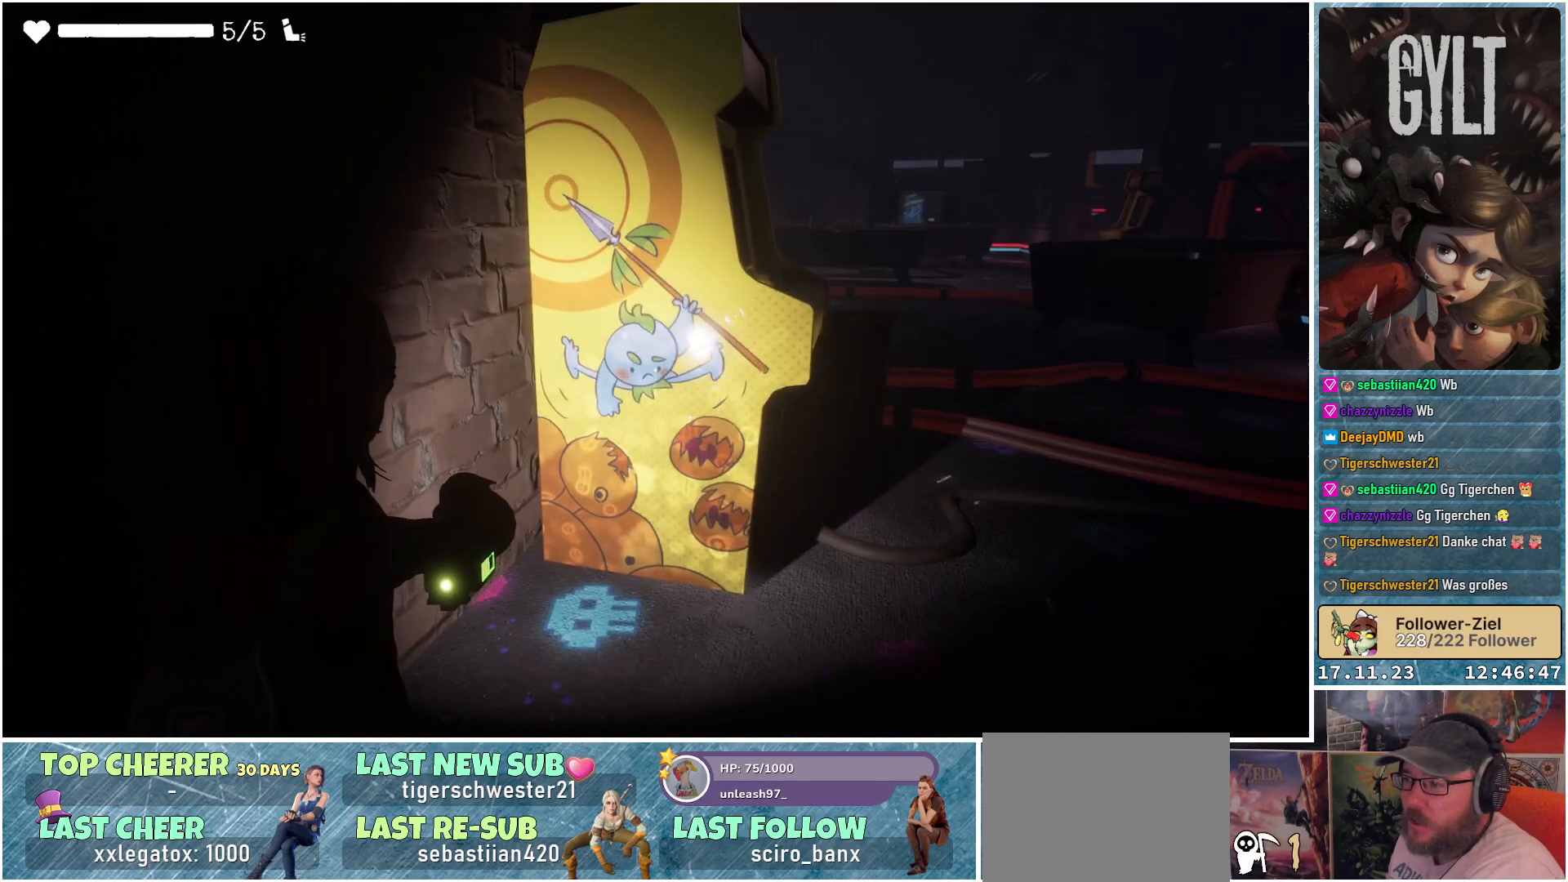
{"buttons": ["L2"], "left_stick": "center", "right_stick": "center", "events": [[17, "right_stick", "center"]]}
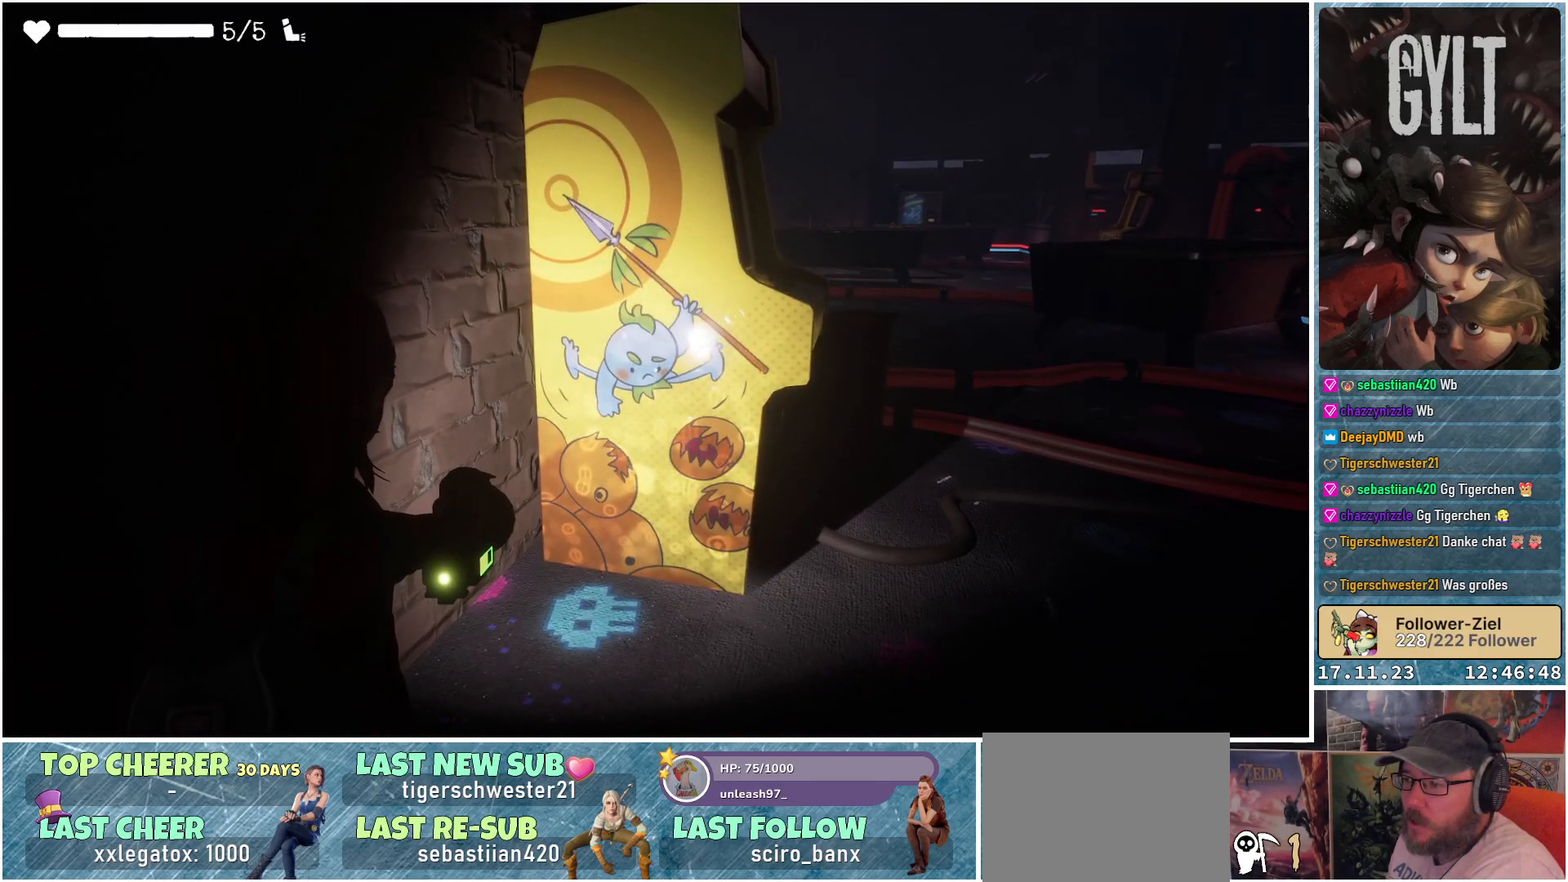
{"buttons": ["L2"], "left_stick": "center", "right_stick": "center", "events": []}
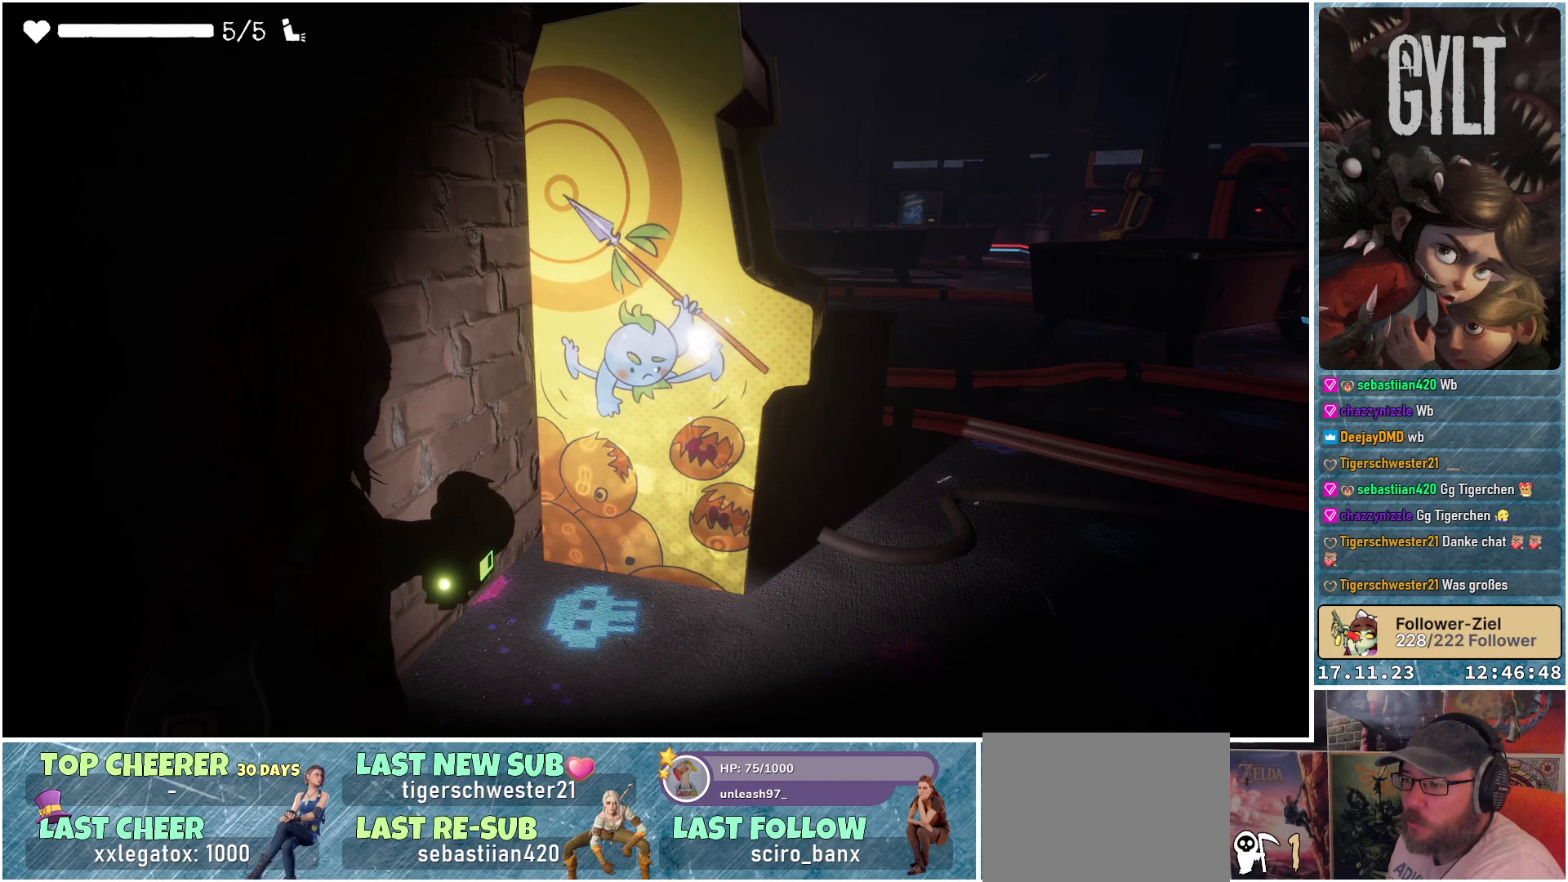
{"buttons": ["L2"], "left_stick": "center", "right_stick": "center", "events": []}
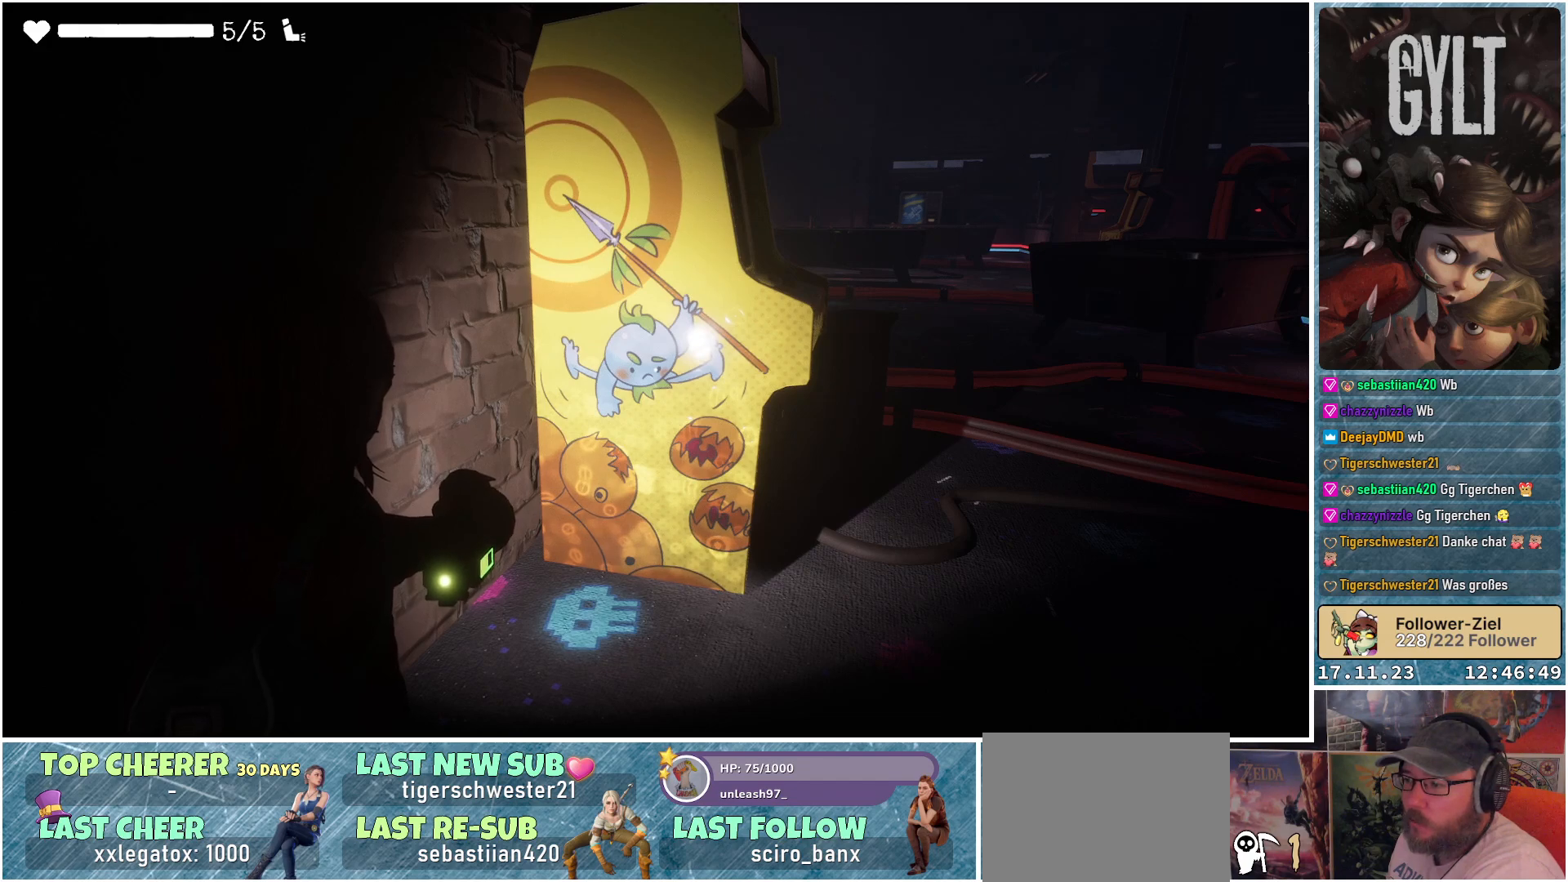
{"buttons": ["L2"], "left_stick": "center", "right_stick": "center", "events": []}
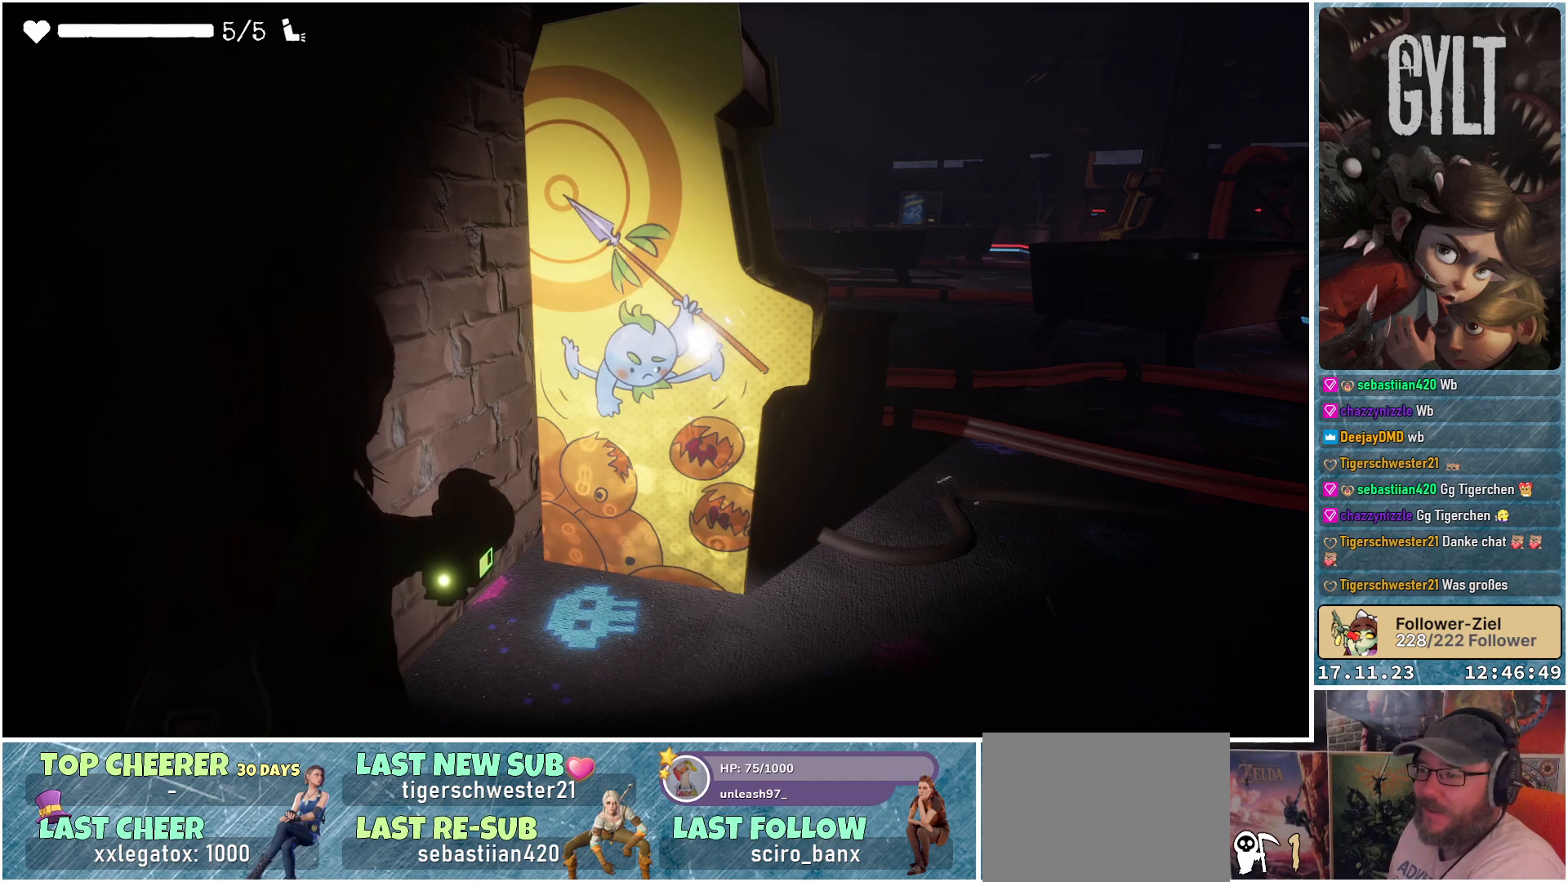
{"buttons": ["L2"], "left_stick": "center", "right_stick": "center", "events": []}
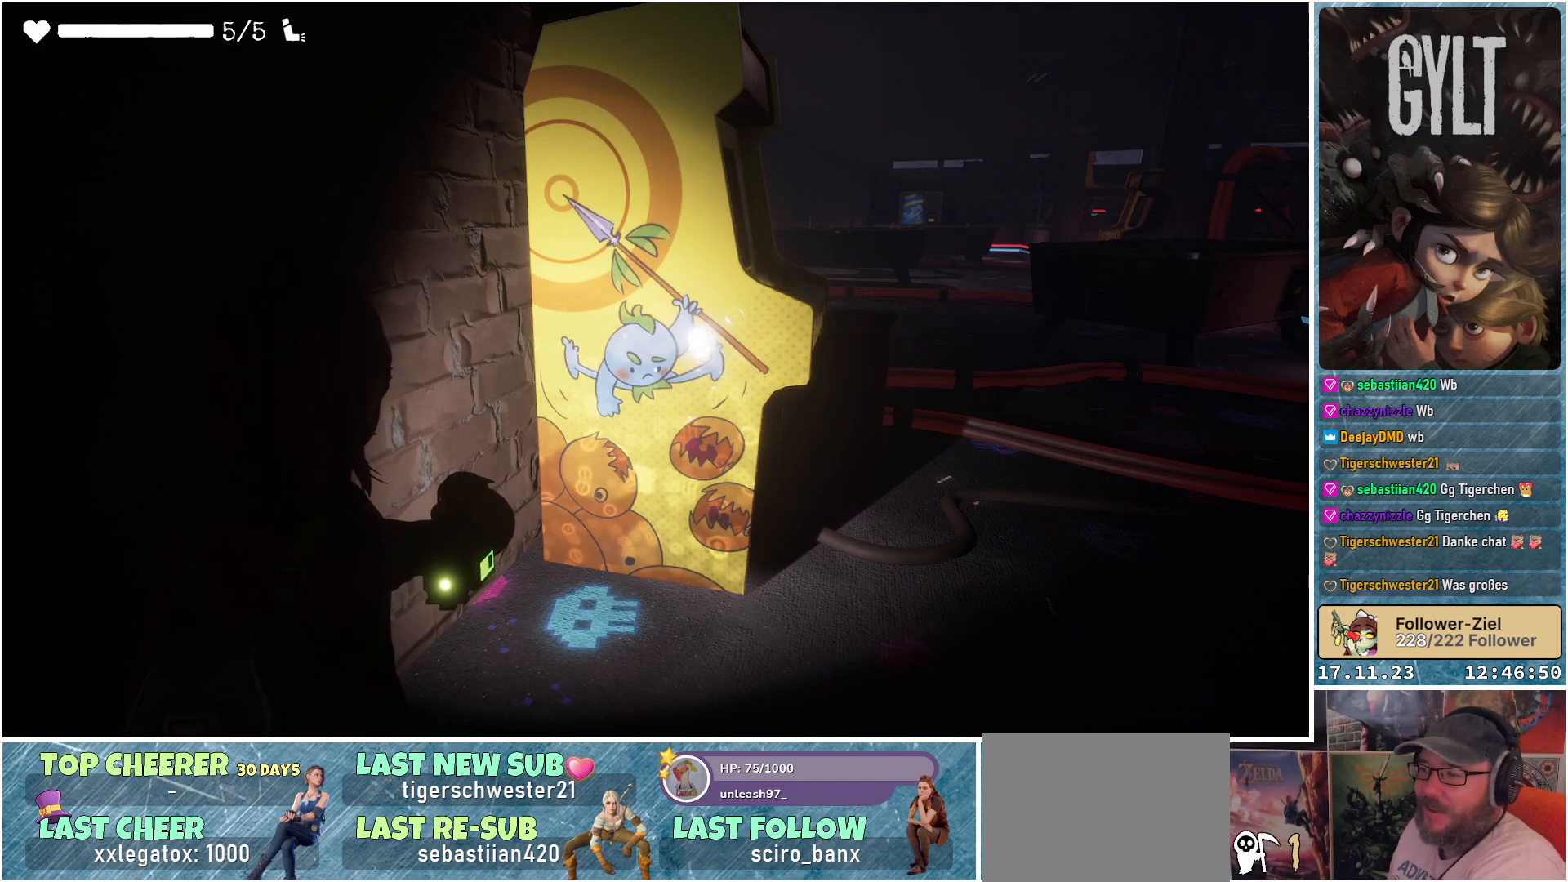
{"buttons": ["L2"], "left_stick": "center", "right_stick": "center", "events": []}
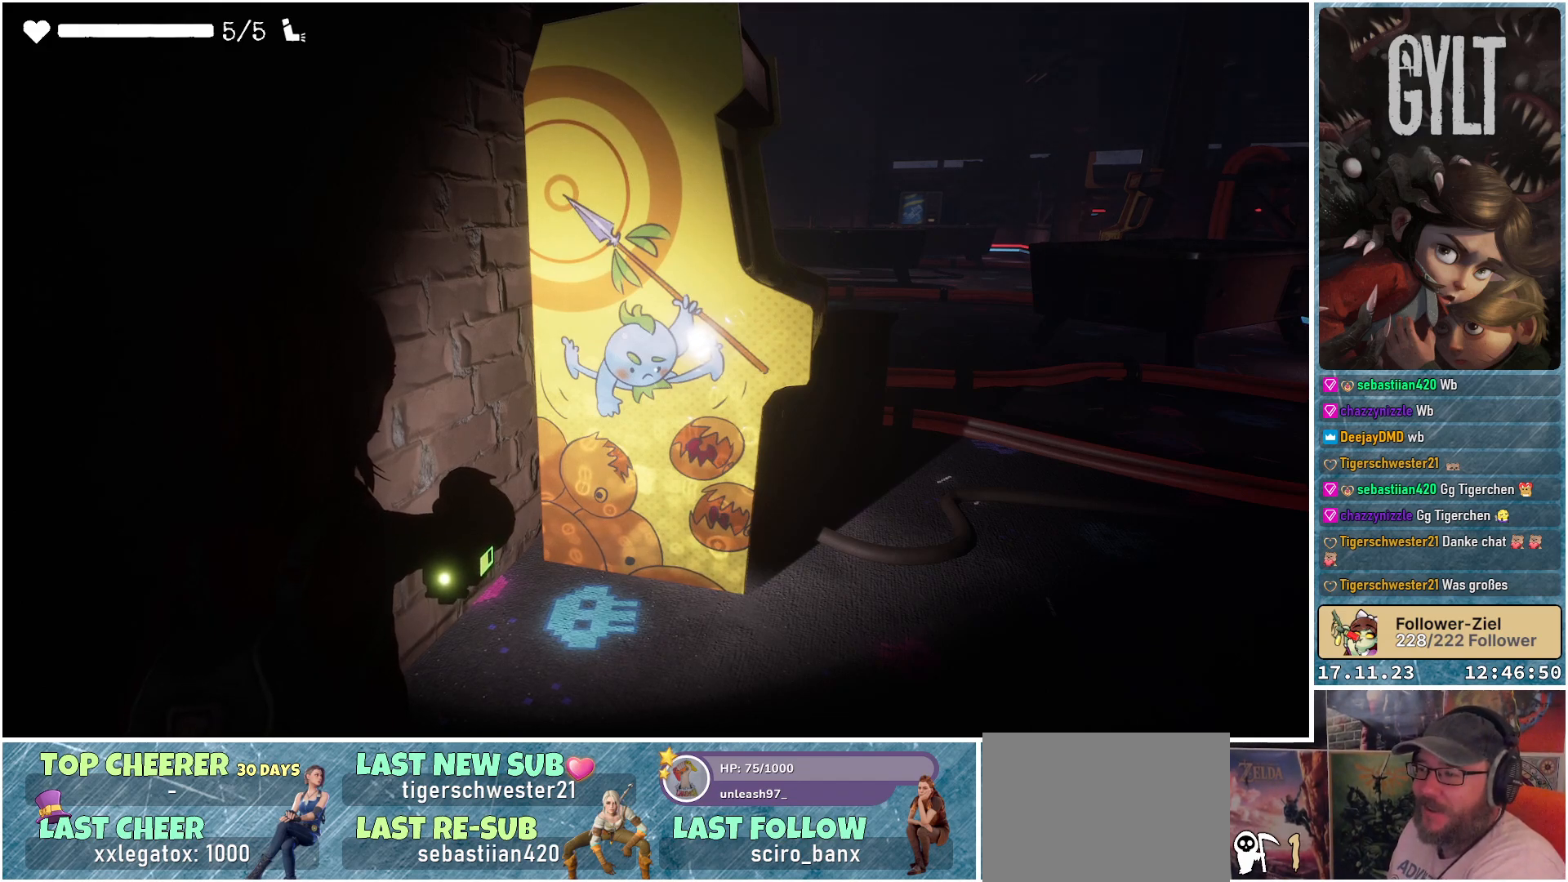
{"buttons": [], "left_stick": "up-right", "right_stick": "center", "events": [[117, "L2", "up"], [117, "left_stick", "right"], [367, "left_stick", "up-right"]]}
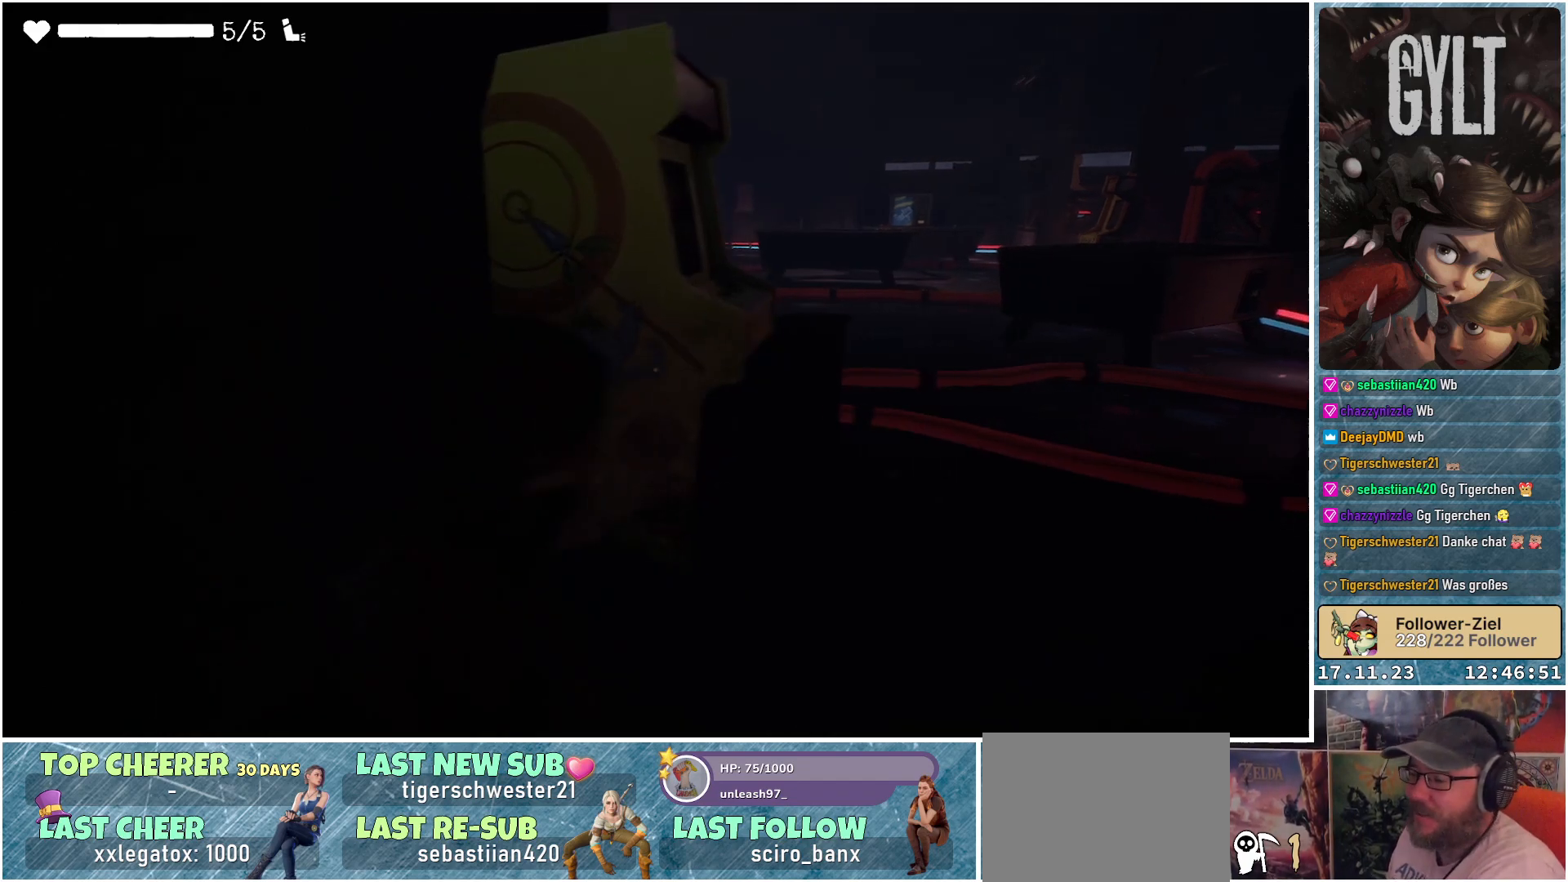
{"buttons": [], "left_stick": "up-right", "right_stick": "center", "events": [[217, "left_stick", "up"], [483, "left_stick", "up-right"]]}
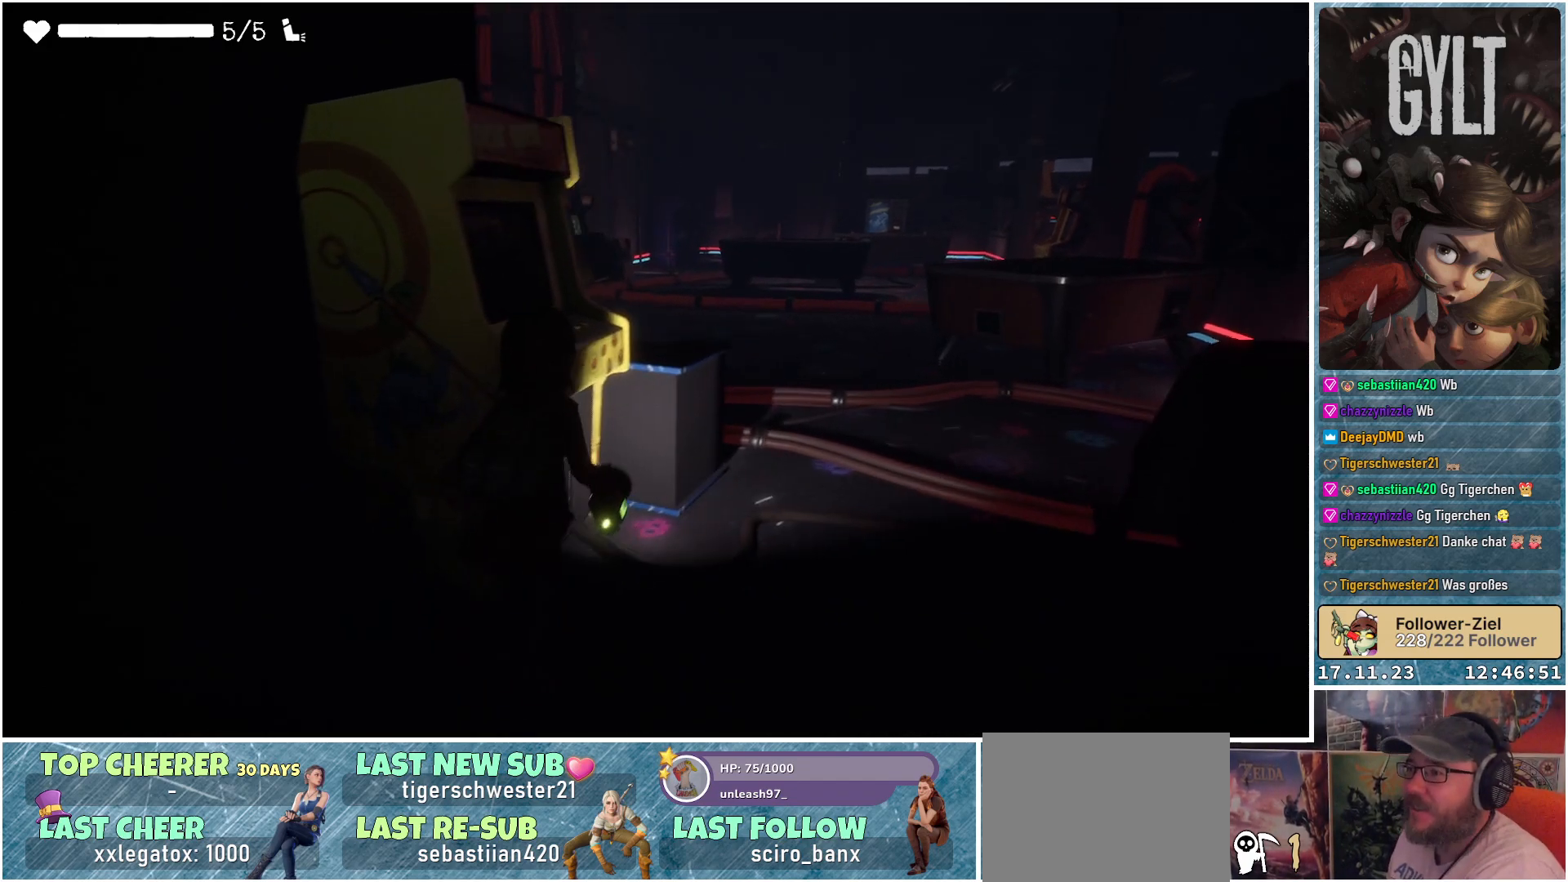
{"buttons": [], "left_stick": "up-right", "right_stick": "center", "events": []}
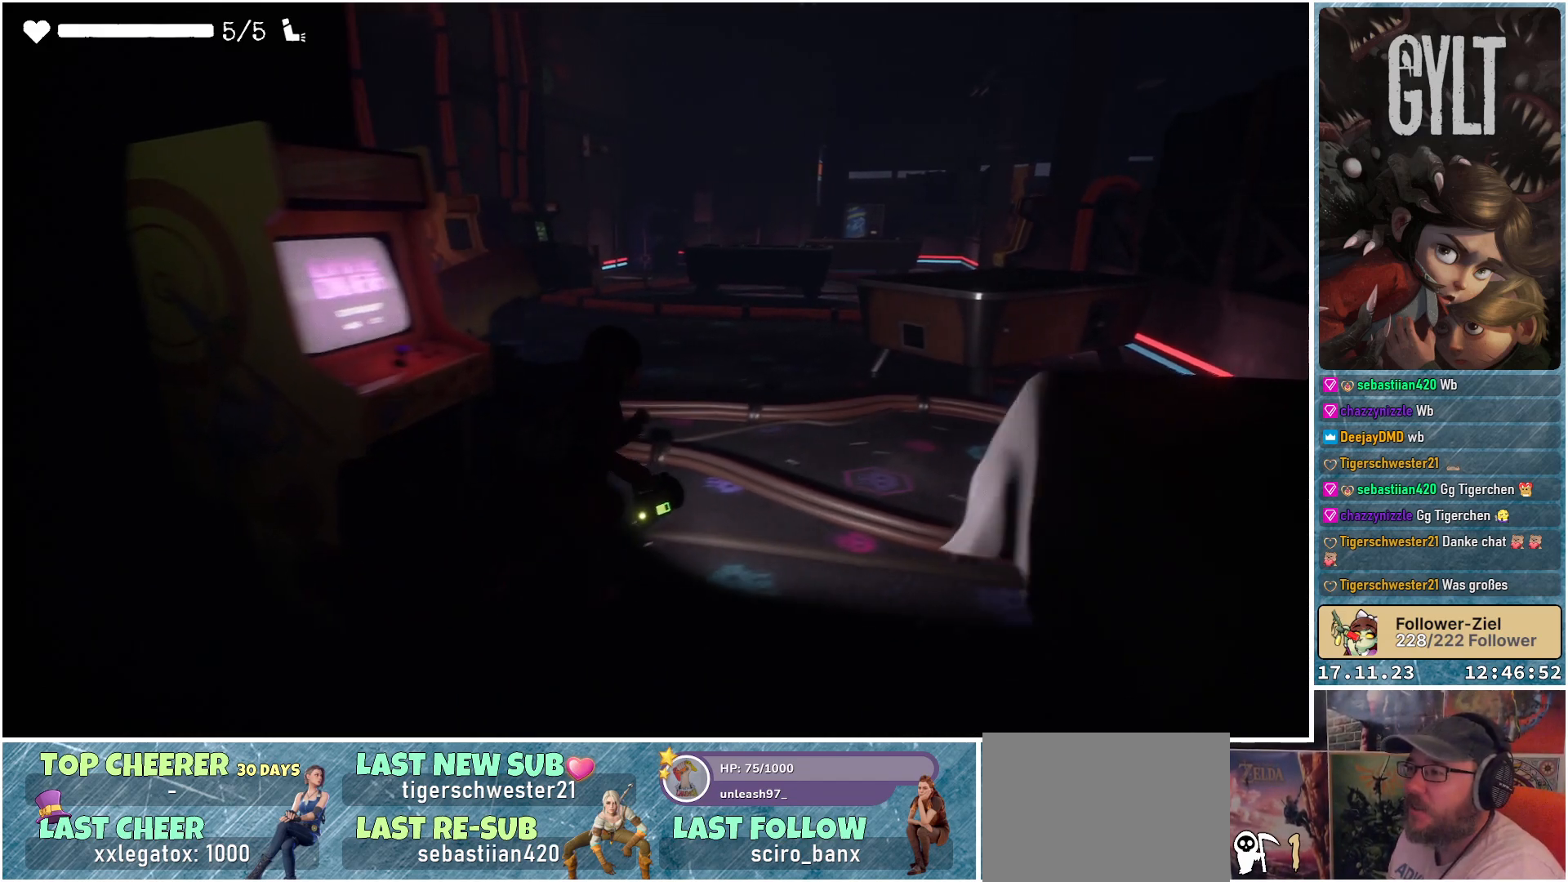
{"buttons": [], "left_stick": "up-right", "right_stick": "left", "events": [[167, "right_stick", "left"]]}
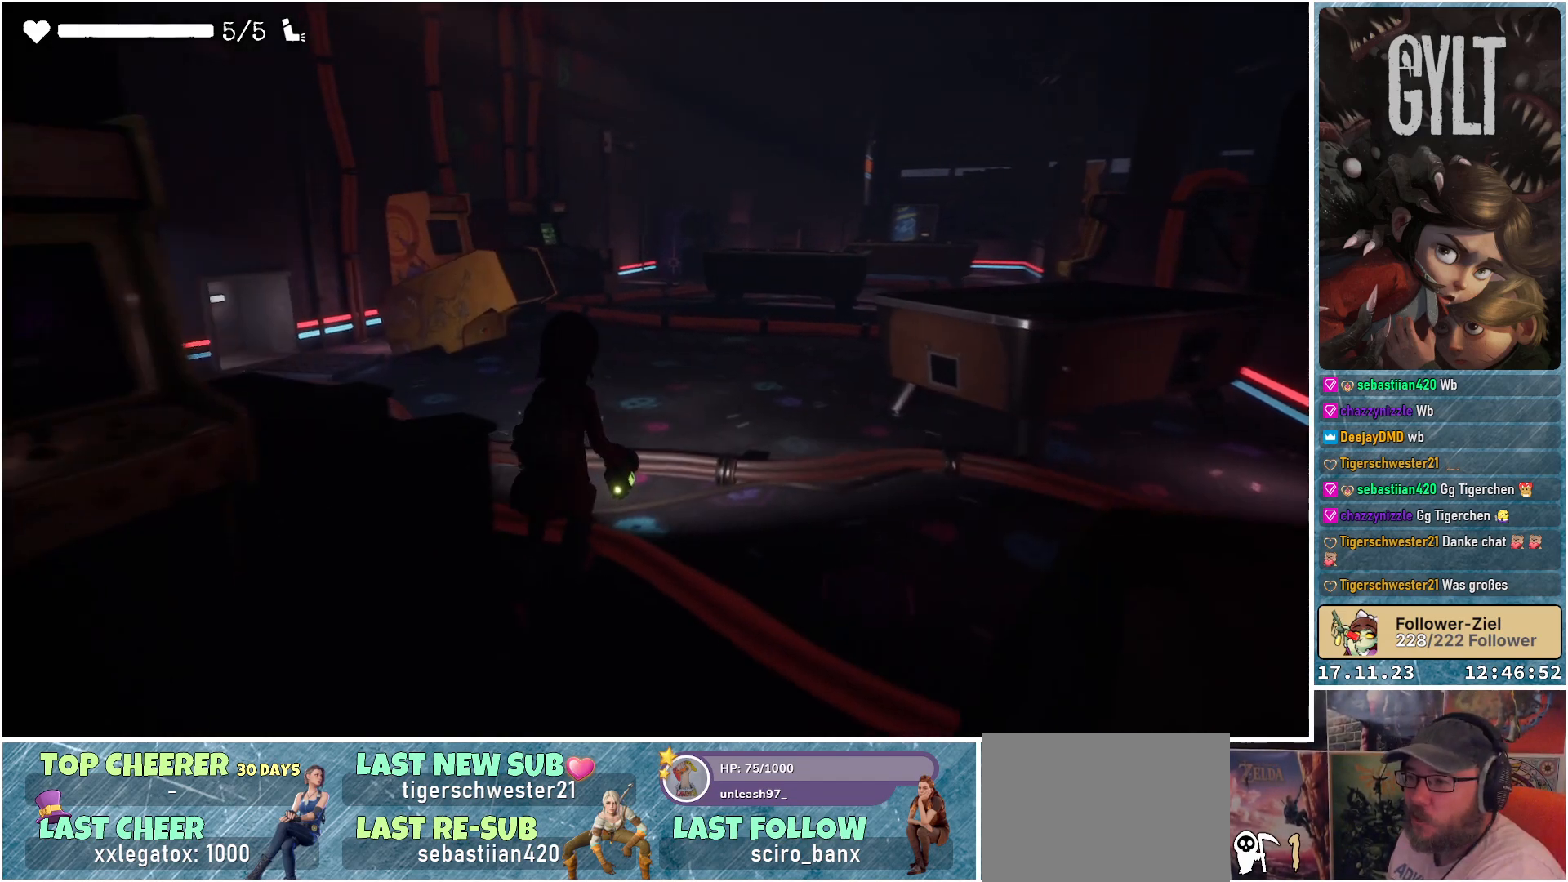
{"buttons": [], "left_stick": "up", "right_stick": "left", "events": [[67, "left_stick", "up"]]}
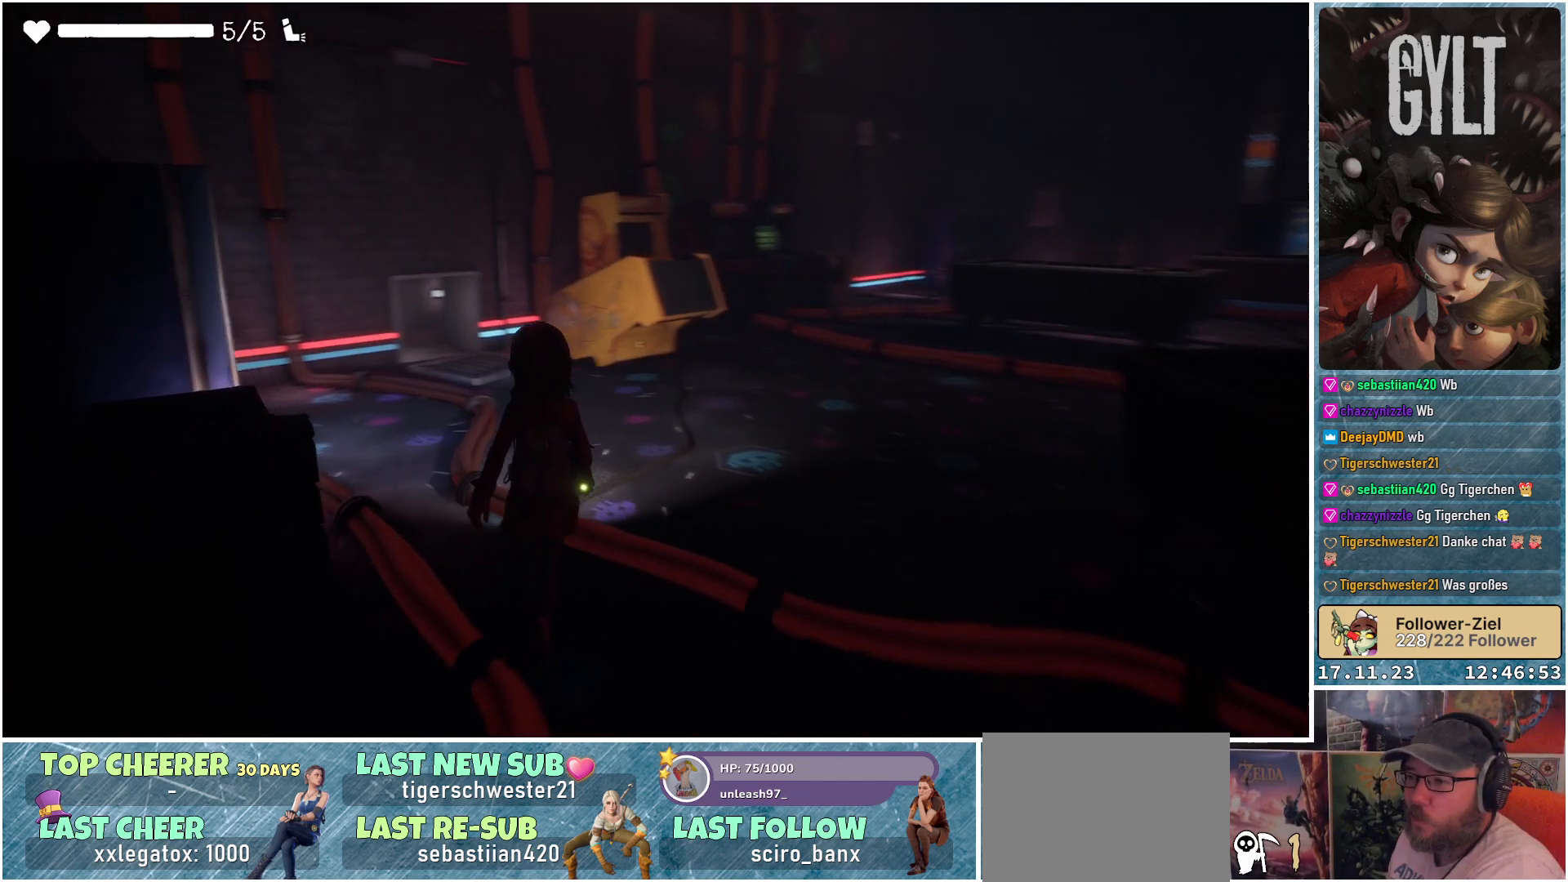
{"buttons": [], "left_stick": "up-right", "right_stick": "left", "events": [[200, "left_stick", "up-right"]]}
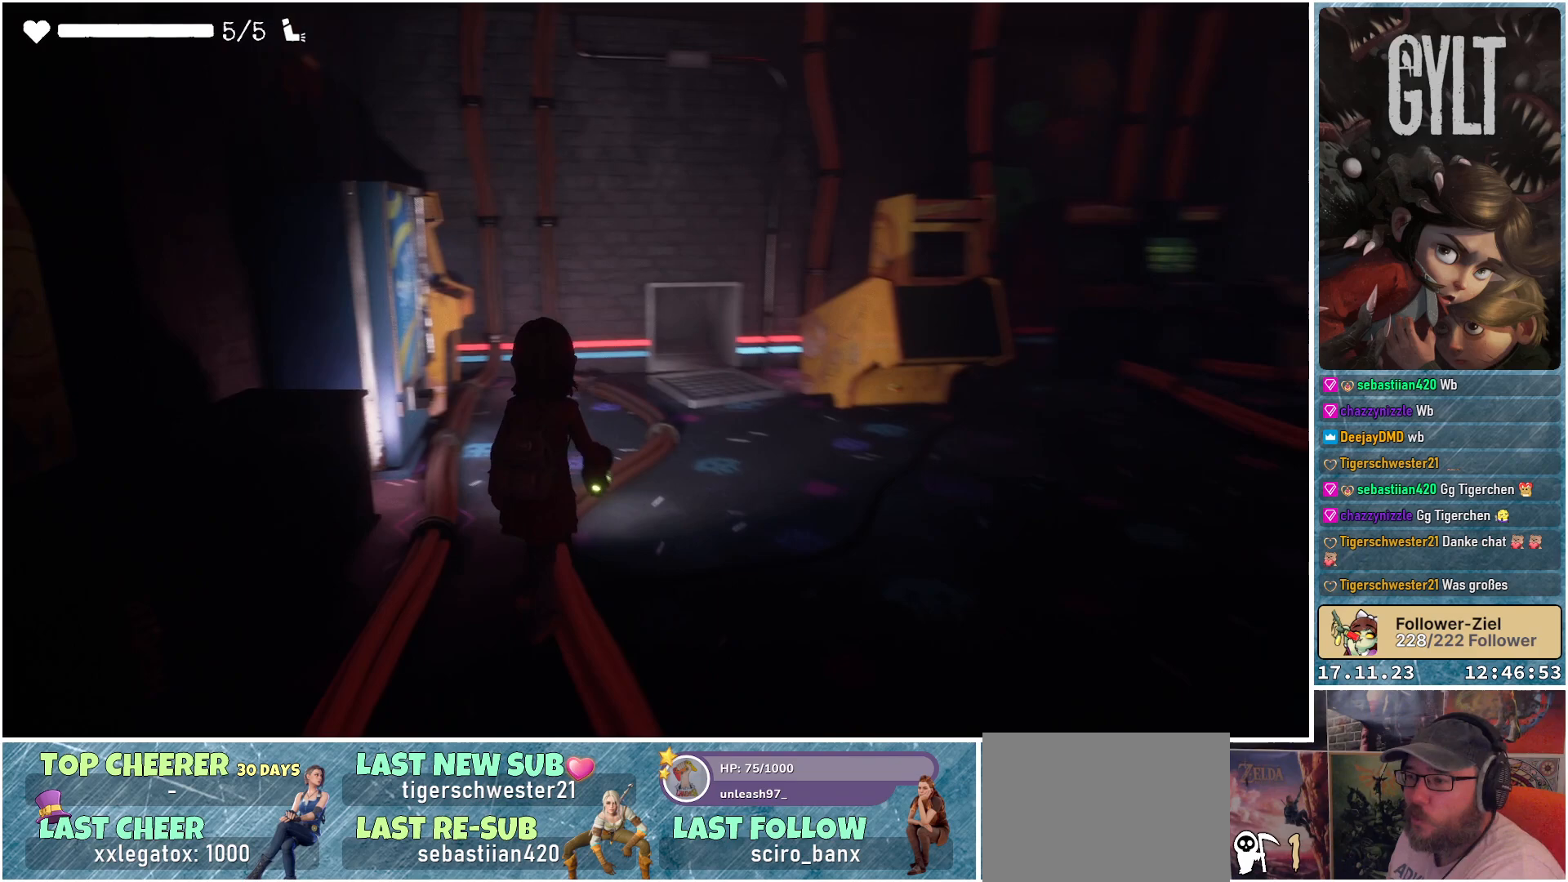
{"buttons": [], "left_stick": "up-right", "right_stick": "down-left", "events": [[67, "right_stick", "down-left"]]}
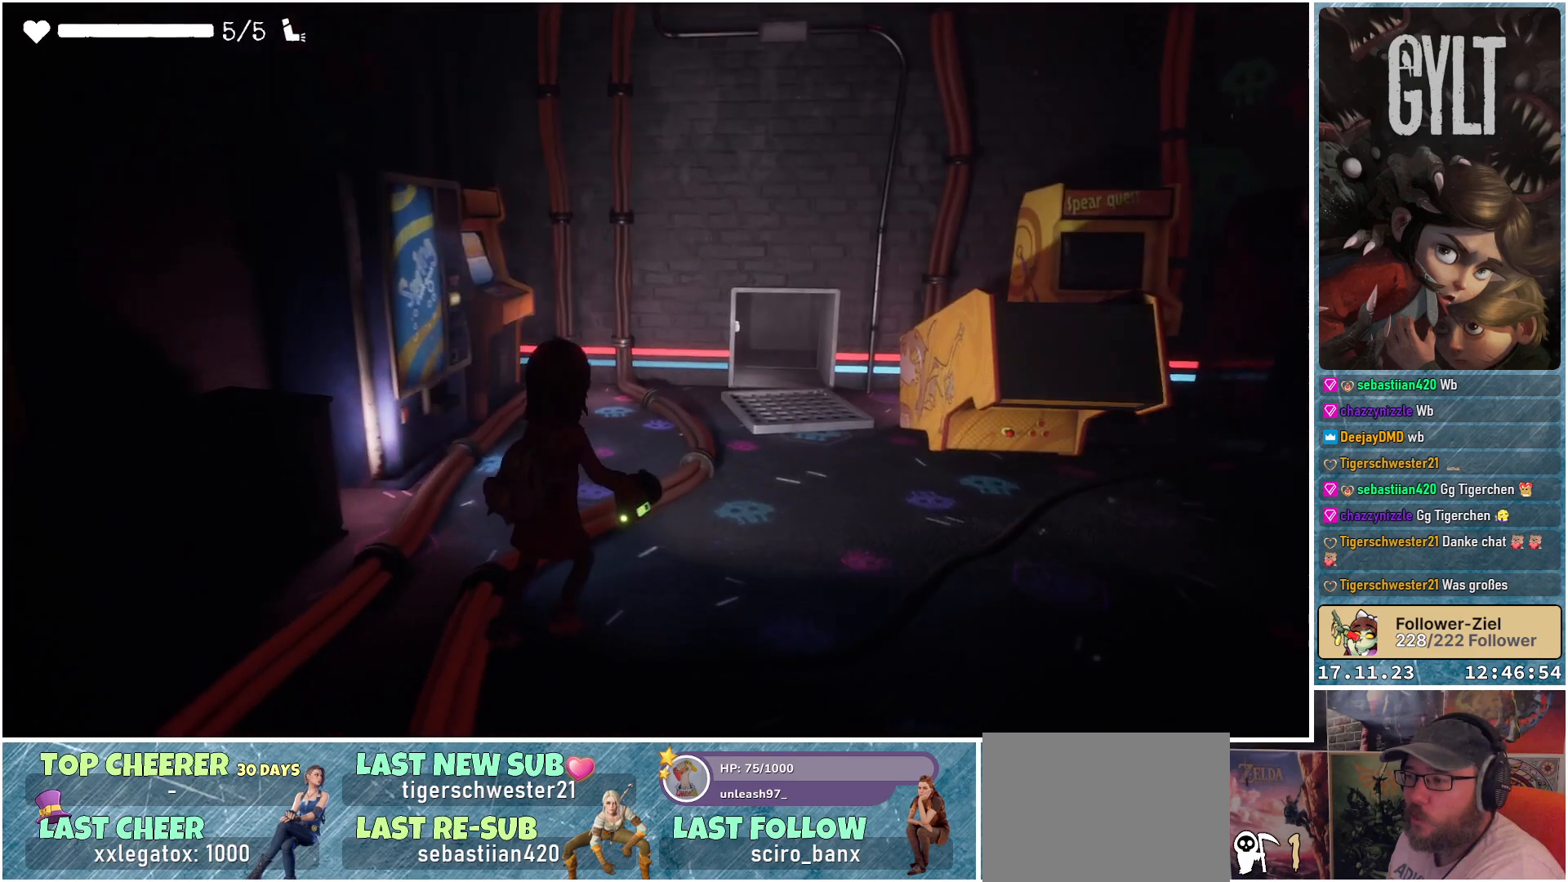
{"buttons": [], "left_stick": "up-right", "right_stick": "center", "events": [[317, "right_stick", "center"]]}
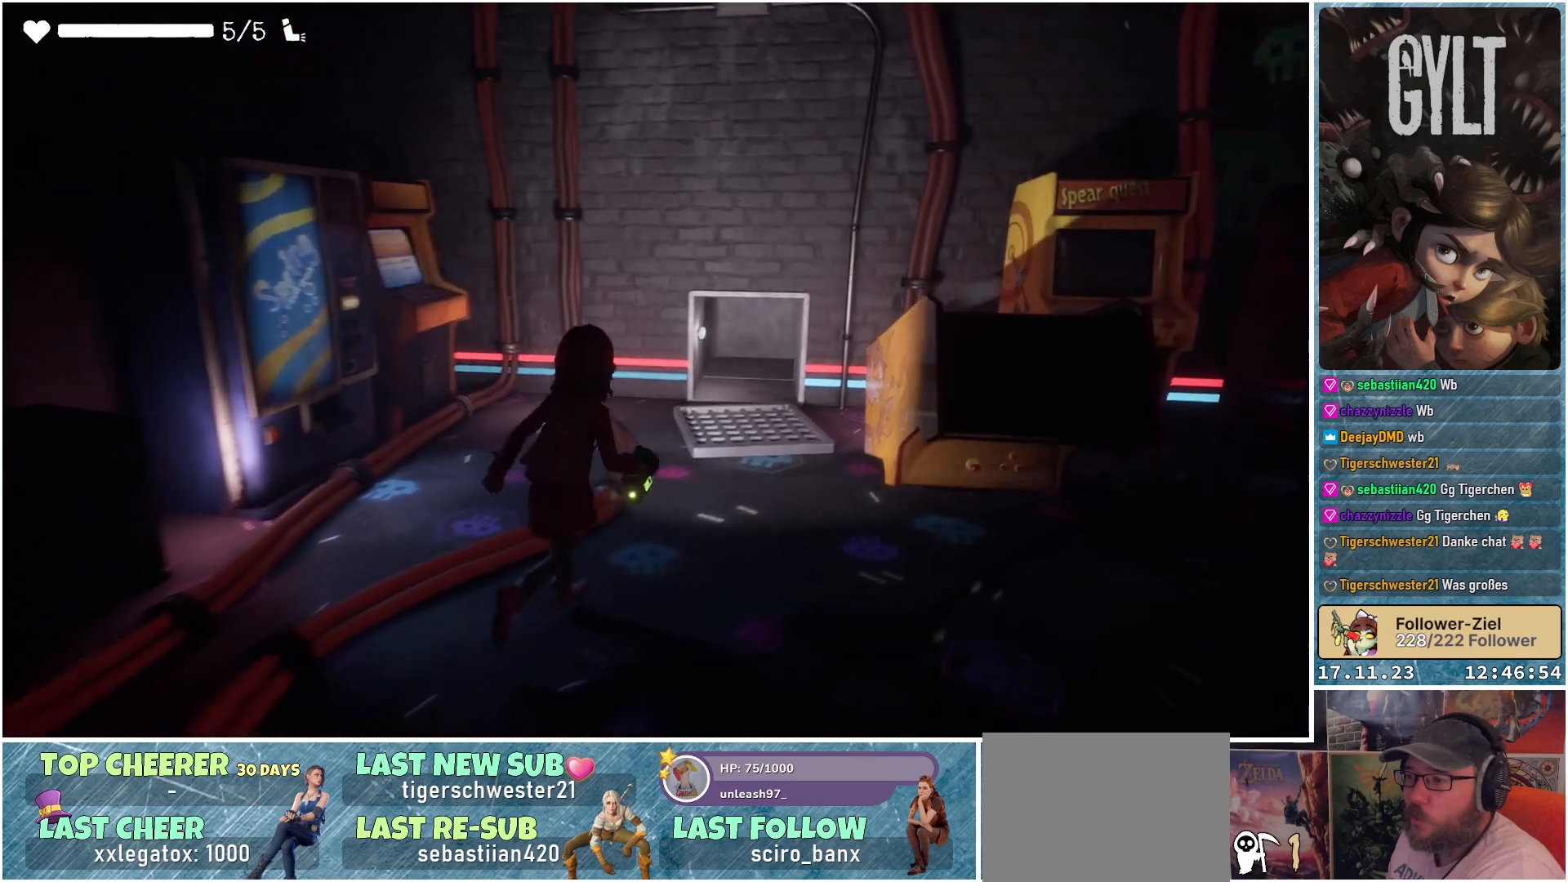
{"buttons": [], "left_stick": "up", "right_stick": "center", "events": [[350, "left_stick", "up"]]}
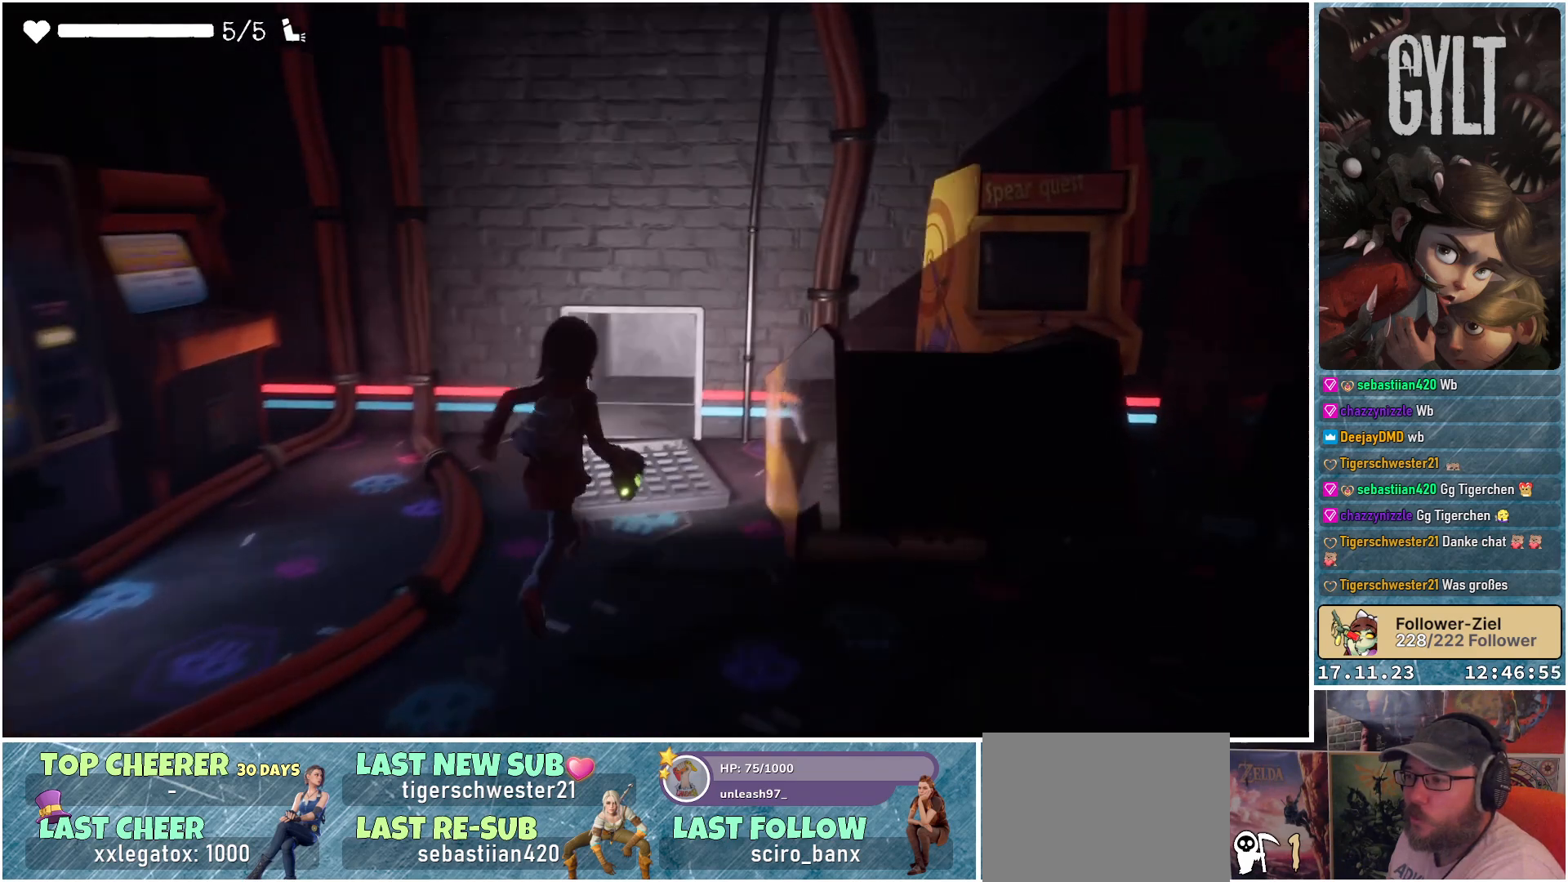
{"buttons": [], "left_stick": "up", "right_stick": "center", "events": []}
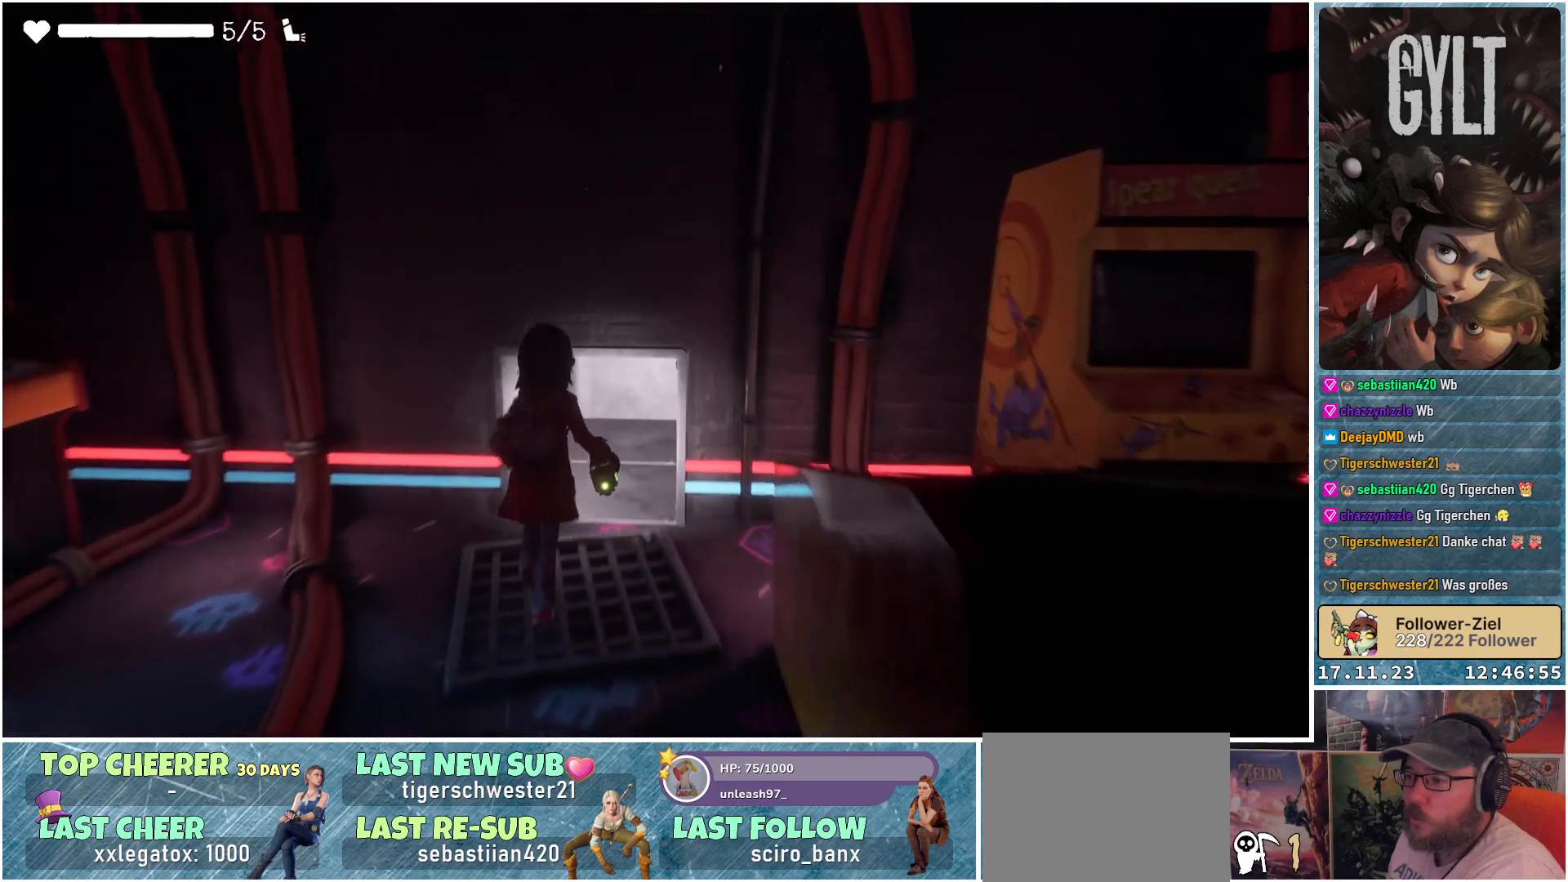
{"buttons": [], "left_stick": "up", "right_stick": "center", "events": []}
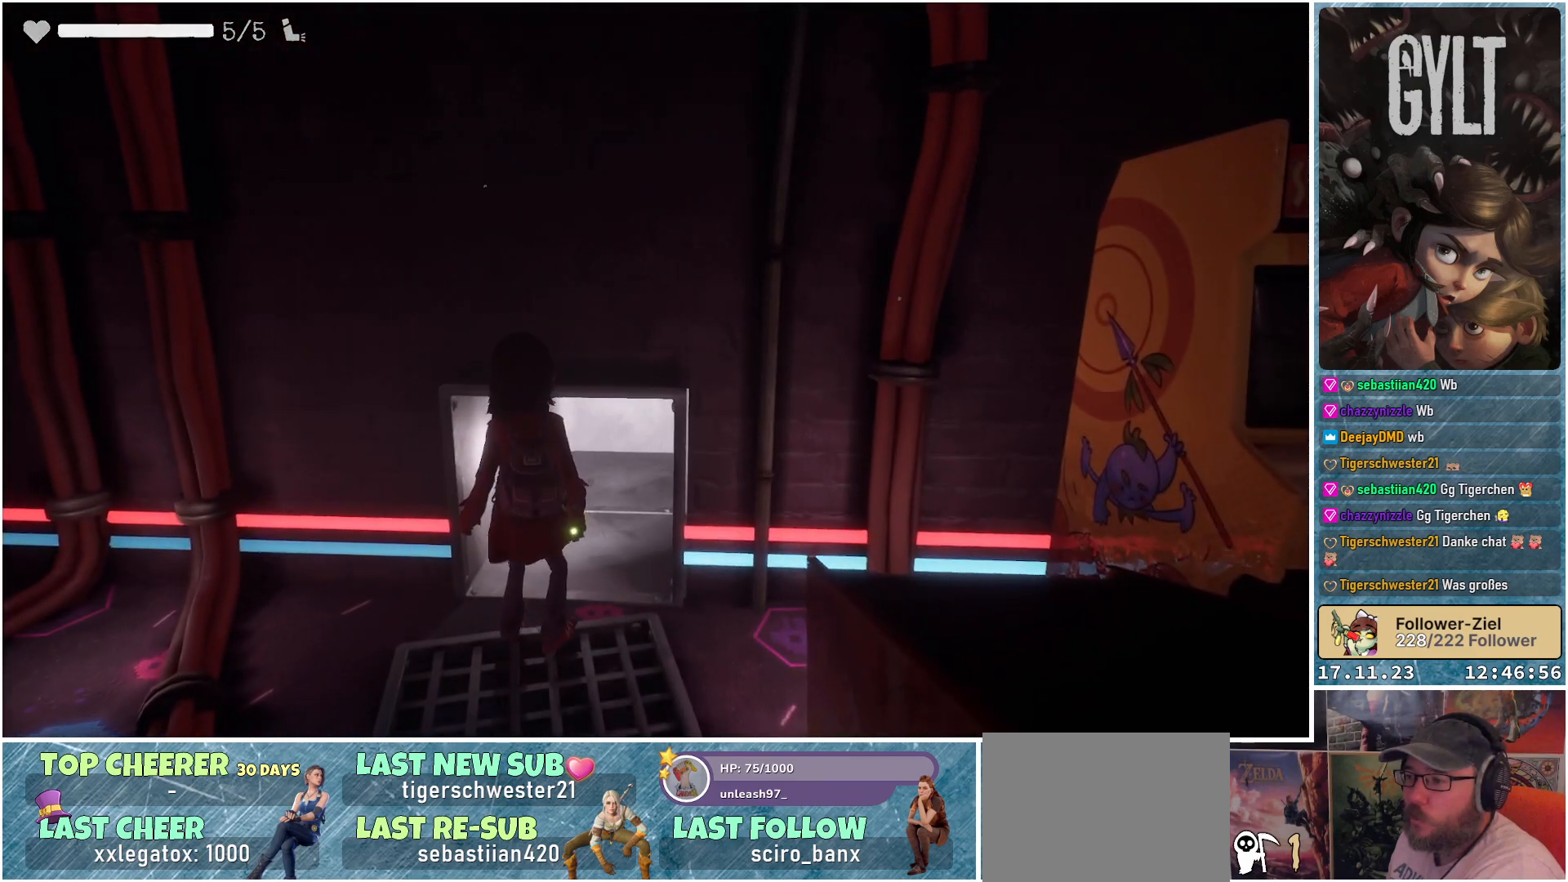
{"buttons": ["B"], "left_stick": "center", "right_stick": "center", "events": [[367, "left_stick", "center"], [450, "B", "down"]]}
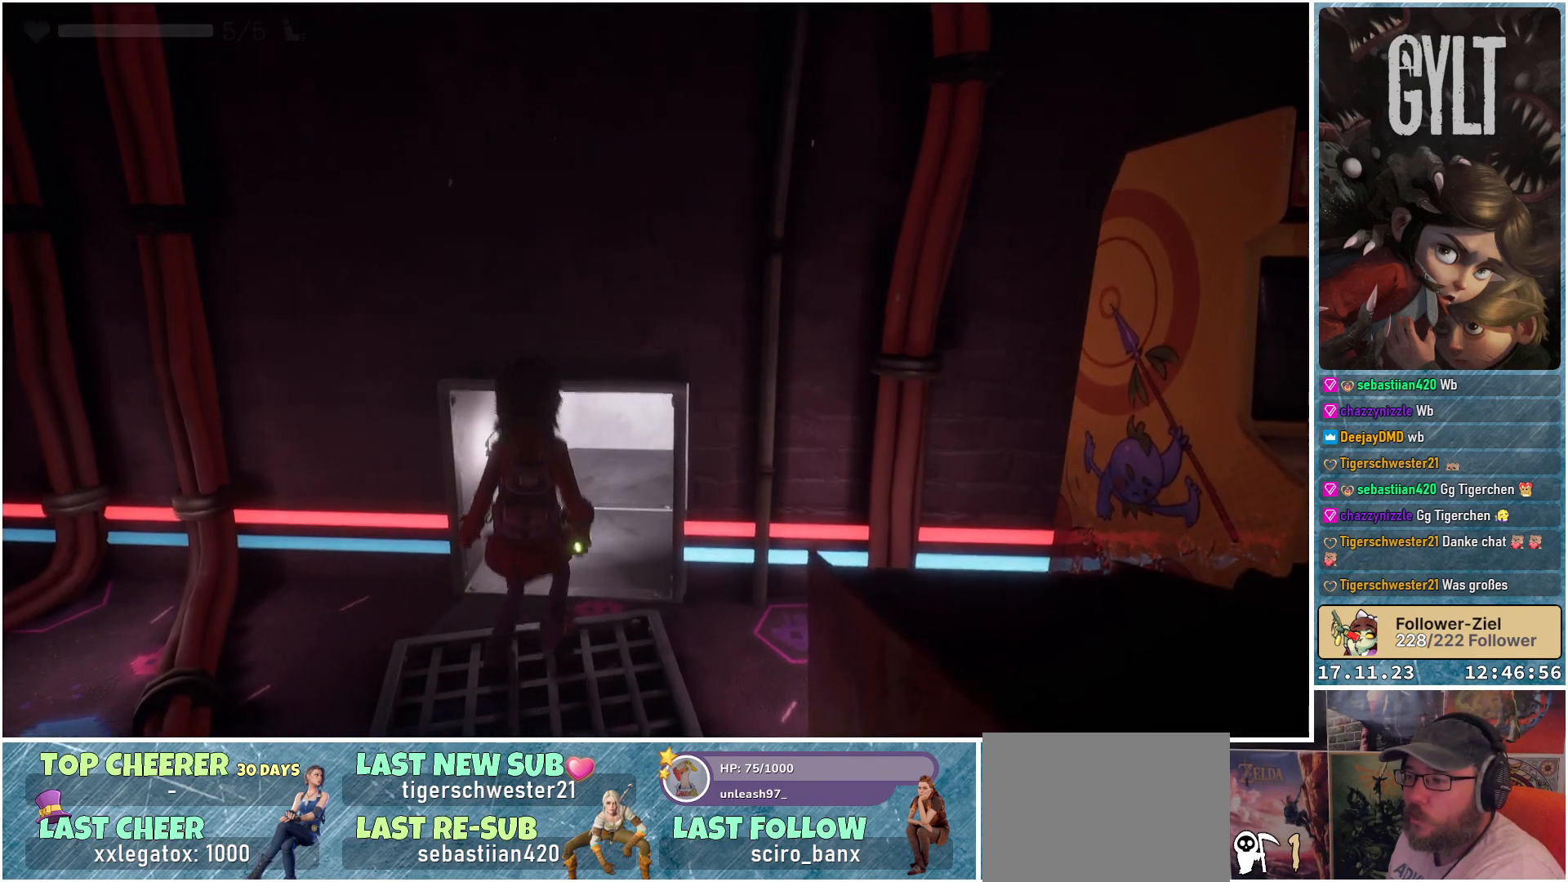
{"buttons": [], "left_stick": "up", "right_stick": "center", "events": [[17, "B", "up"], [233, "left_stick", "up-right"], [317, "left_stick", "up"]]}
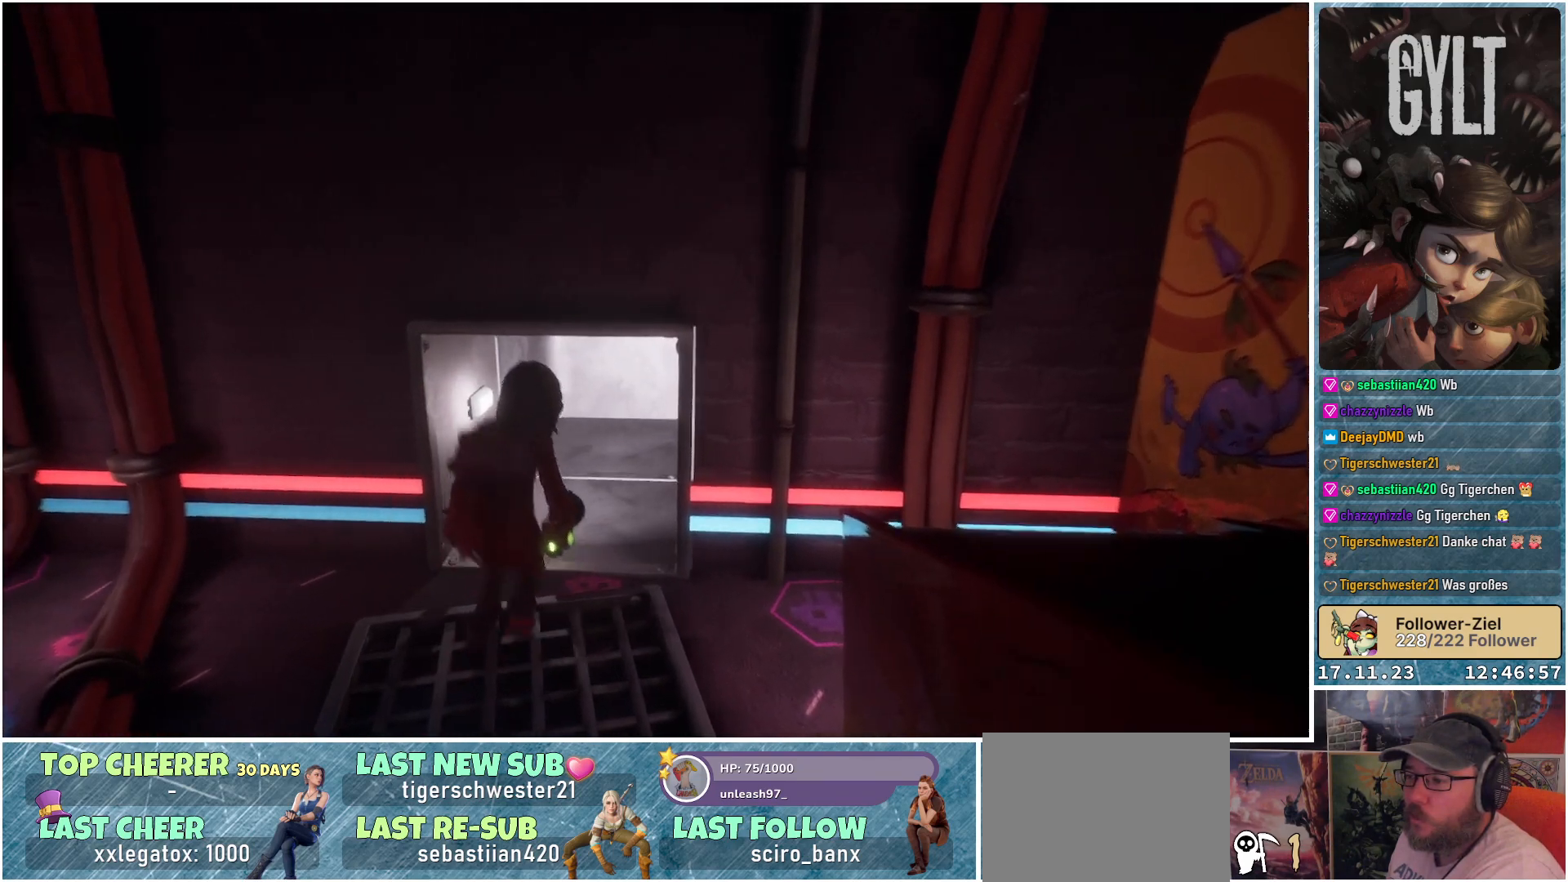
{"buttons": [], "left_stick": "up-left", "right_stick": "right", "events": [[33, "right_stick", "right"], [233, "left_stick", "up-left"]]}
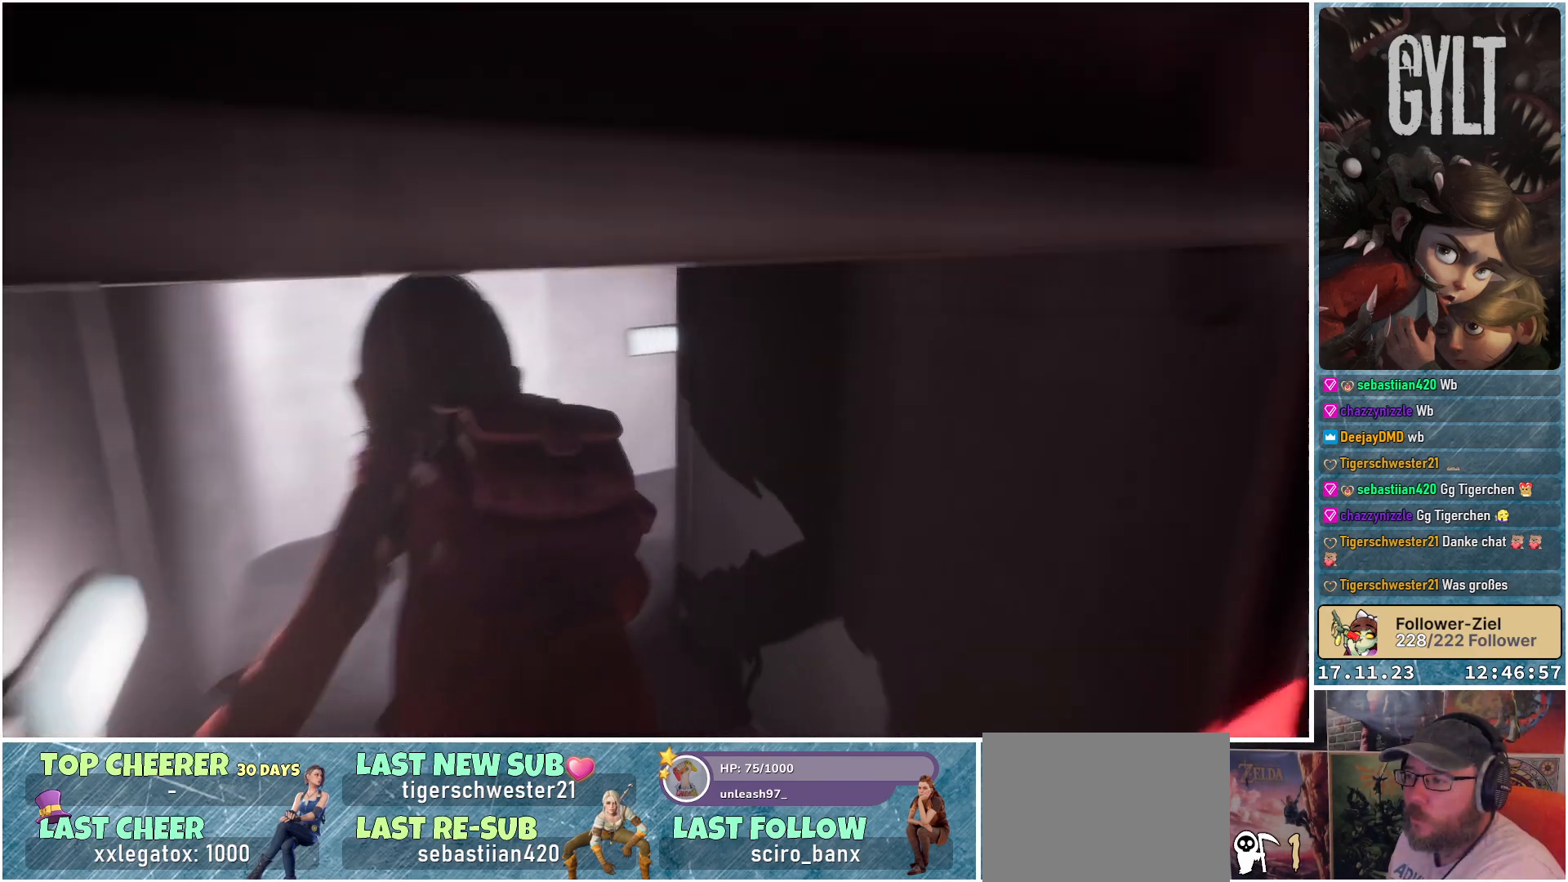
{"buttons": [], "left_stick": "up-left", "right_stick": "right", "events": []}
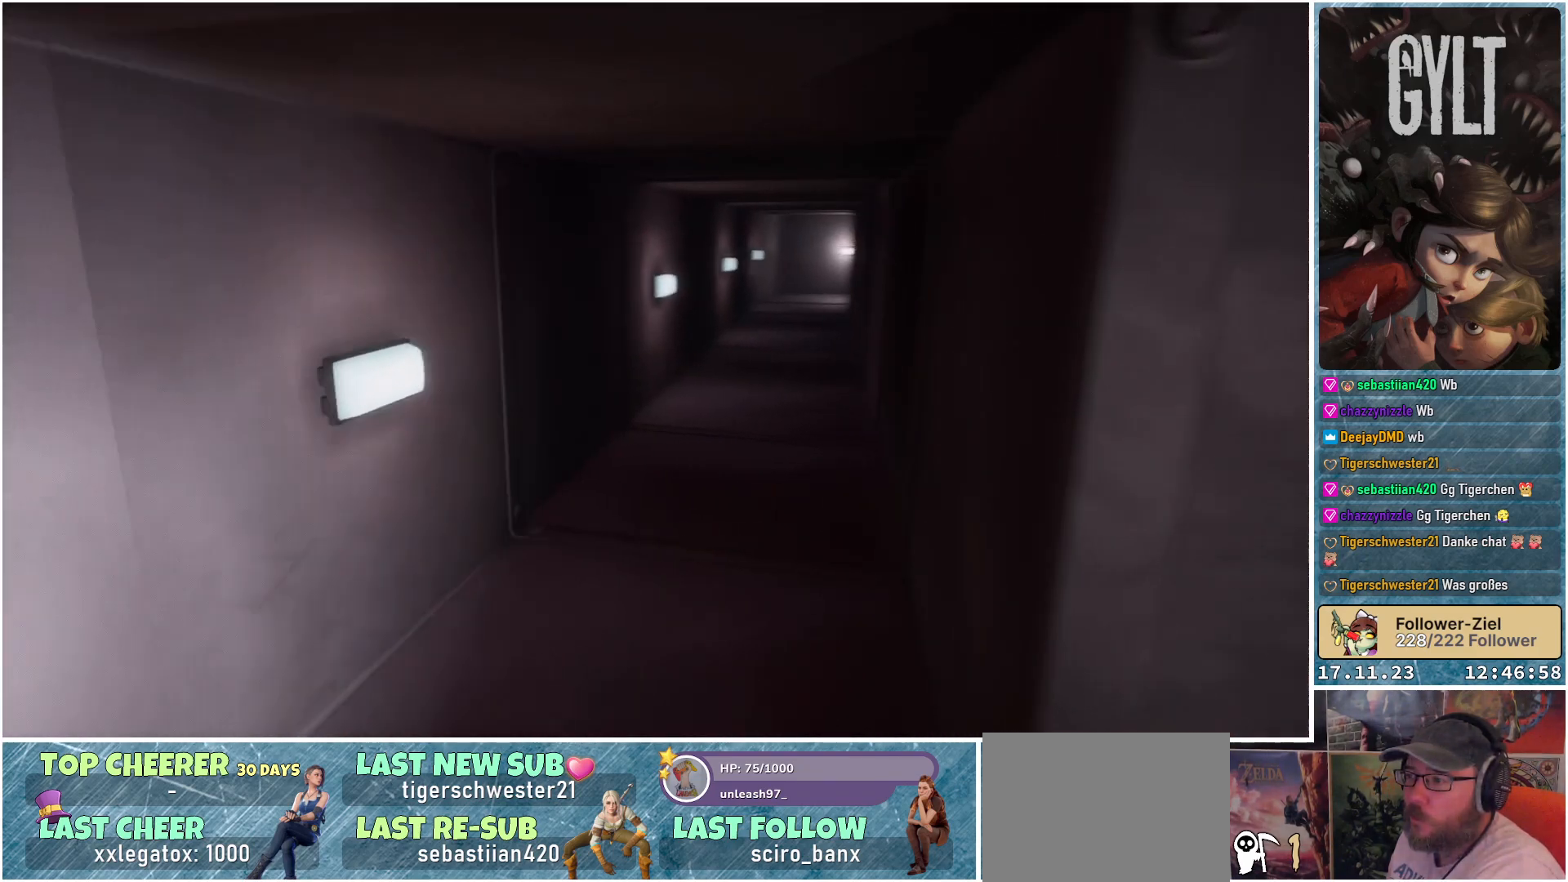
{"buttons": [], "left_stick": "center", "right_stick": "up-right", "events": [[17, "right_stick", "center"], [33, "left_stick", "up"], [267, "left_stick", "center"], [433, "right_stick", "up-right"]]}
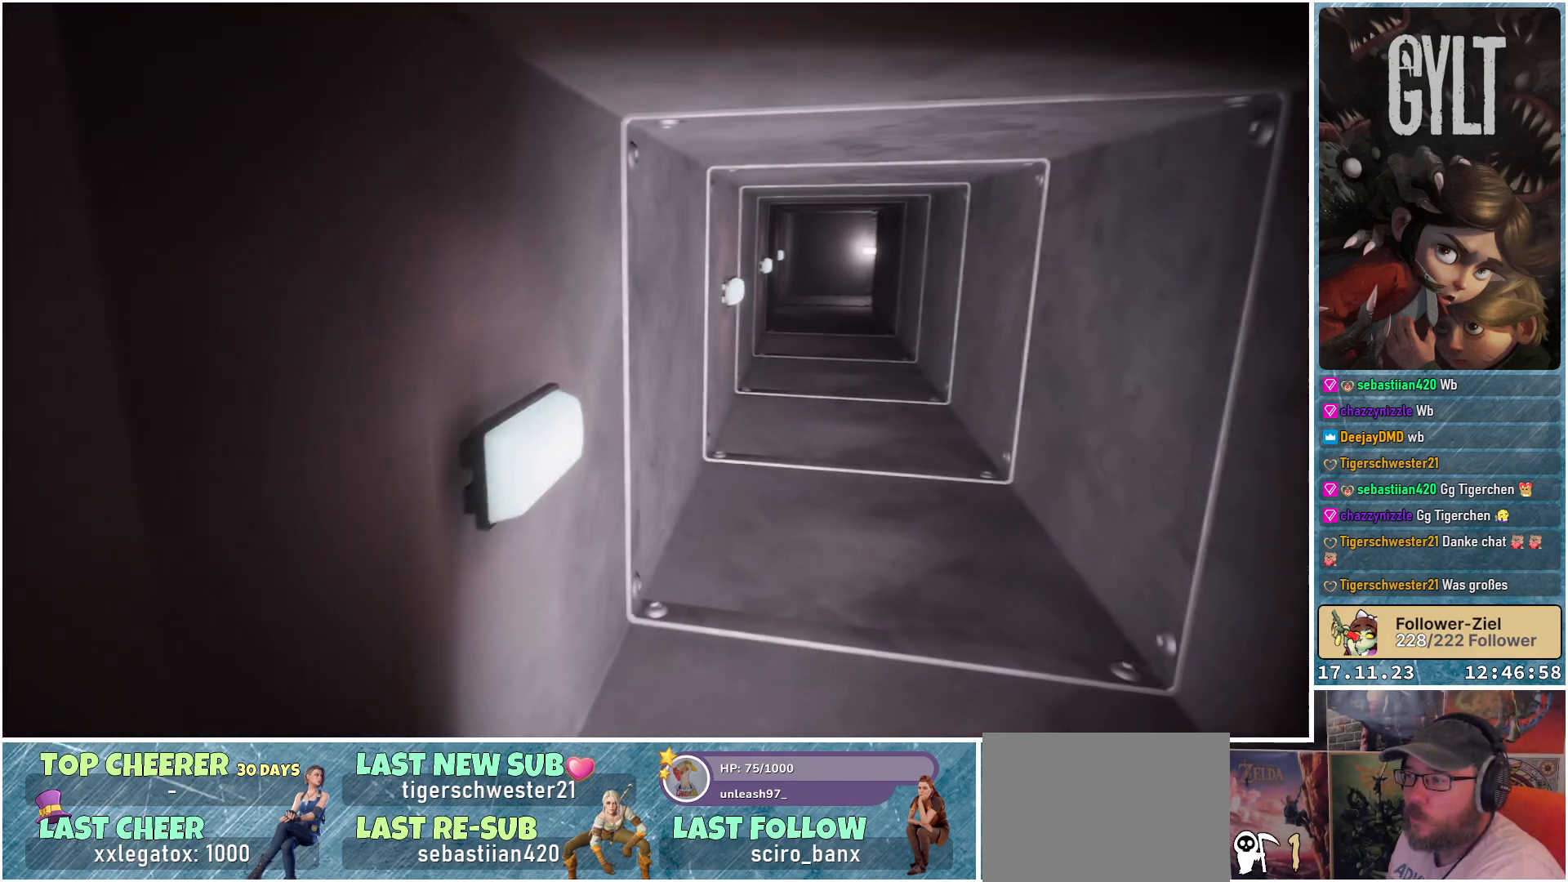
{"buttons": [], "left_stick": "center", "right_stick": "center", "events": [[250, "right_stick", "center"]]}
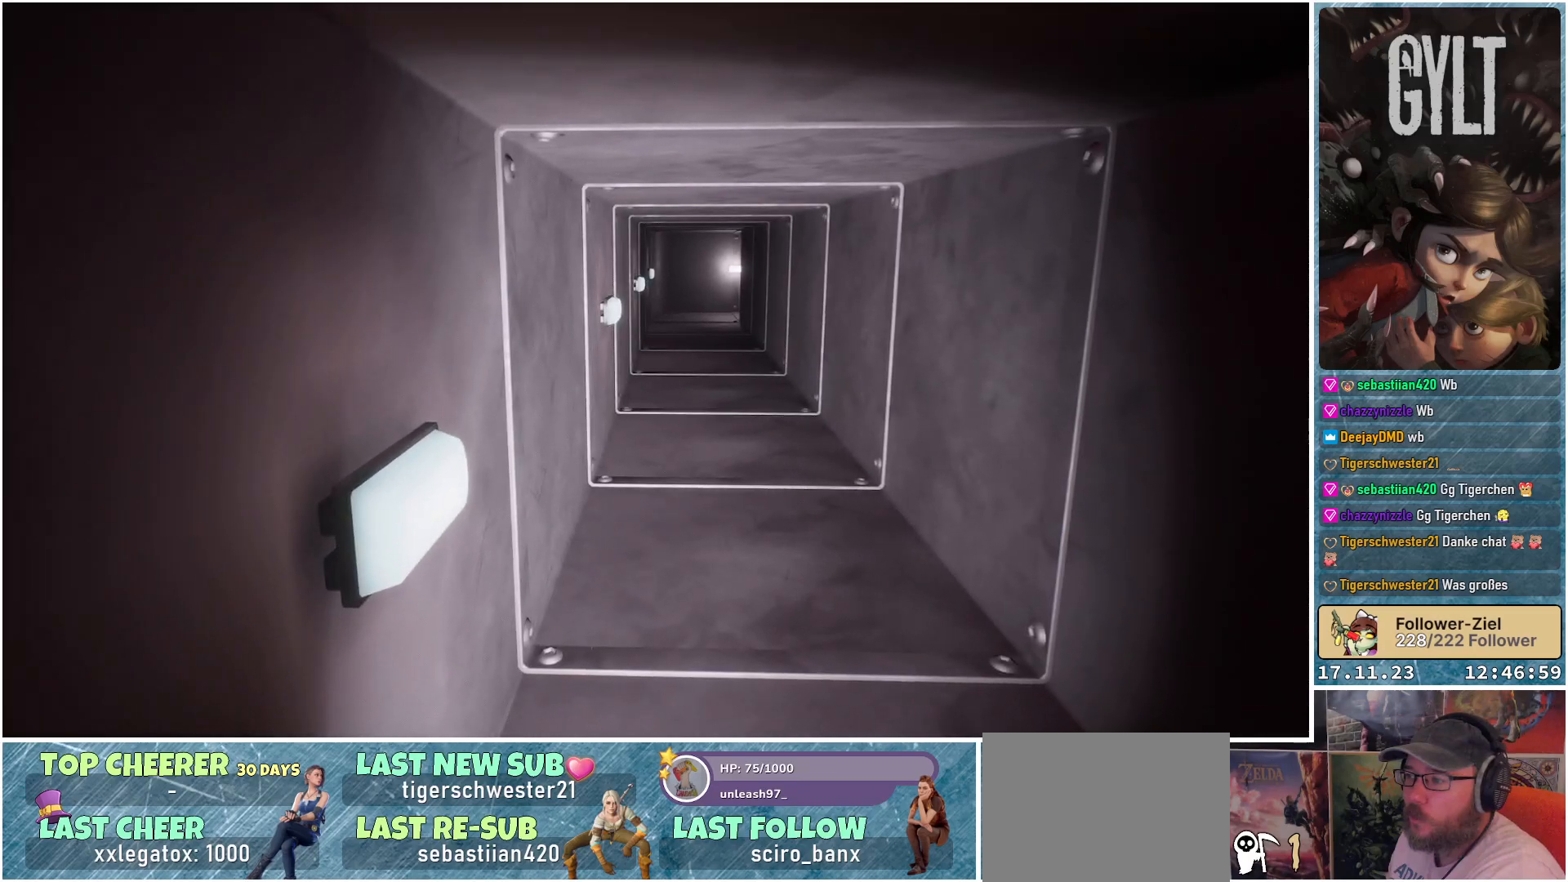
{"buttons": [], "left_stick": "right", "right_stick": "right", "events": [[50, "left_stick", "right"], [183, "right_stick", "right"]]}
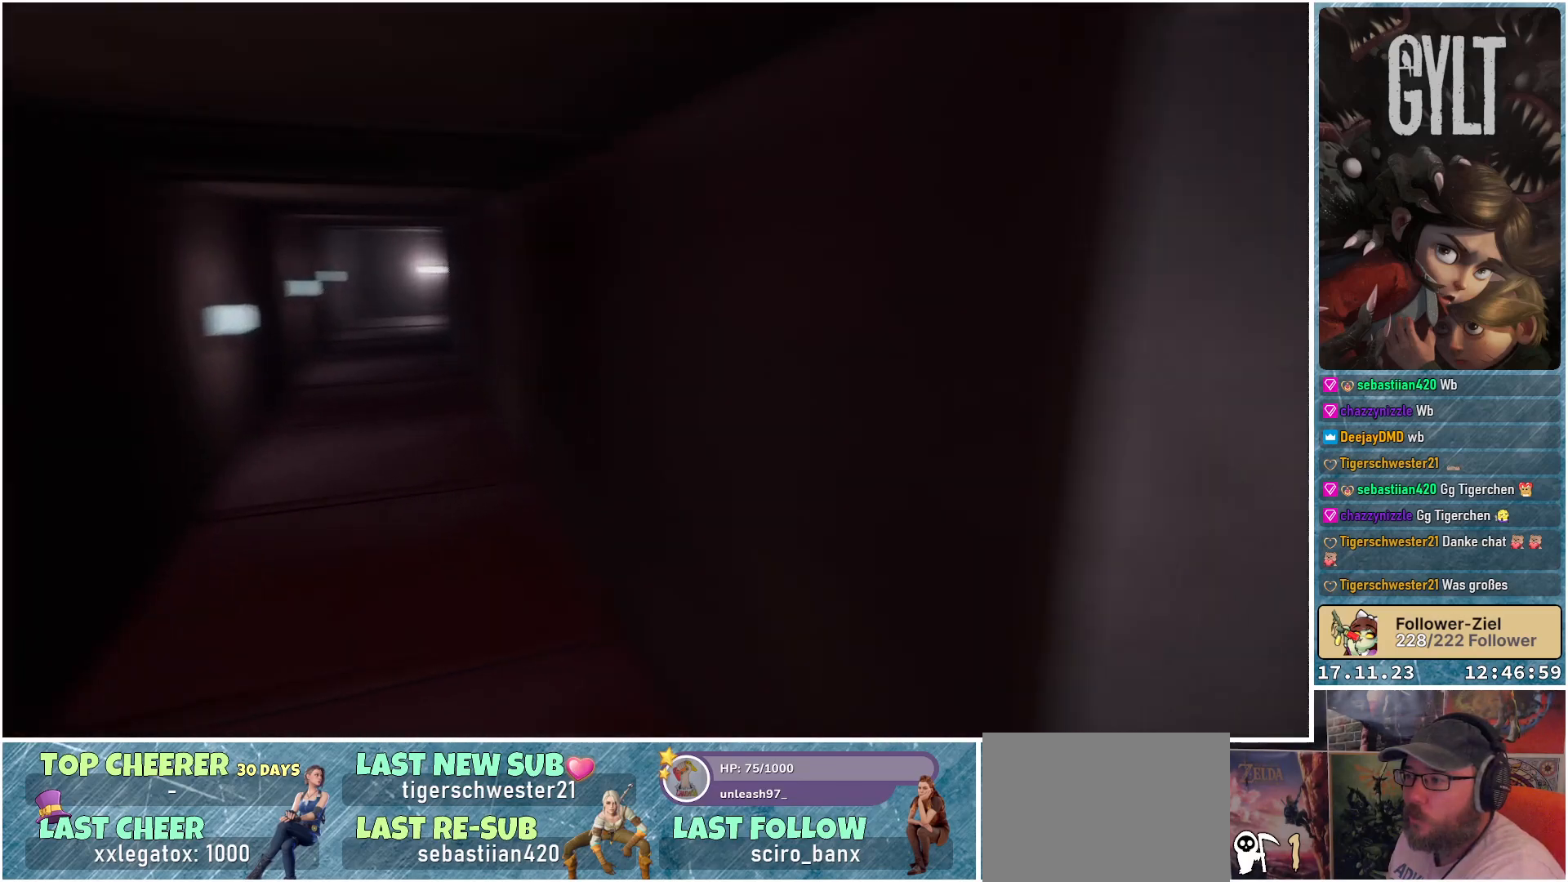
{"buttons": [], "left_stick": "up-right", "right_stick": "center", "events": [[200, "left_stick", "up-right"], [283, "right_stick", "center"]]}
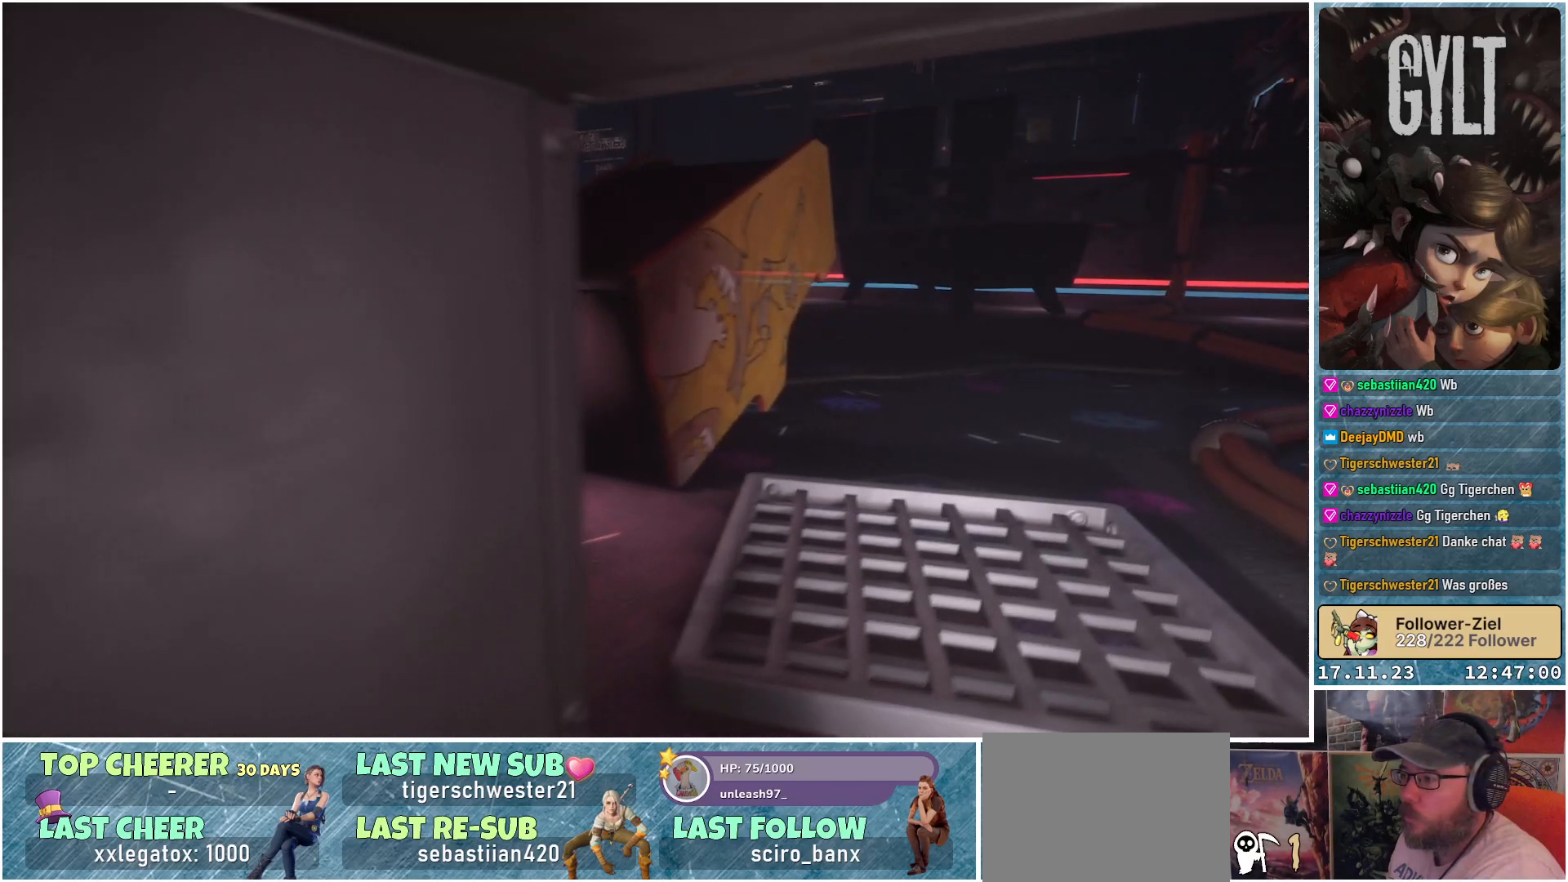
{"buttons": [], "left_stick": "up-right", "right_stick": "center", "events": []}
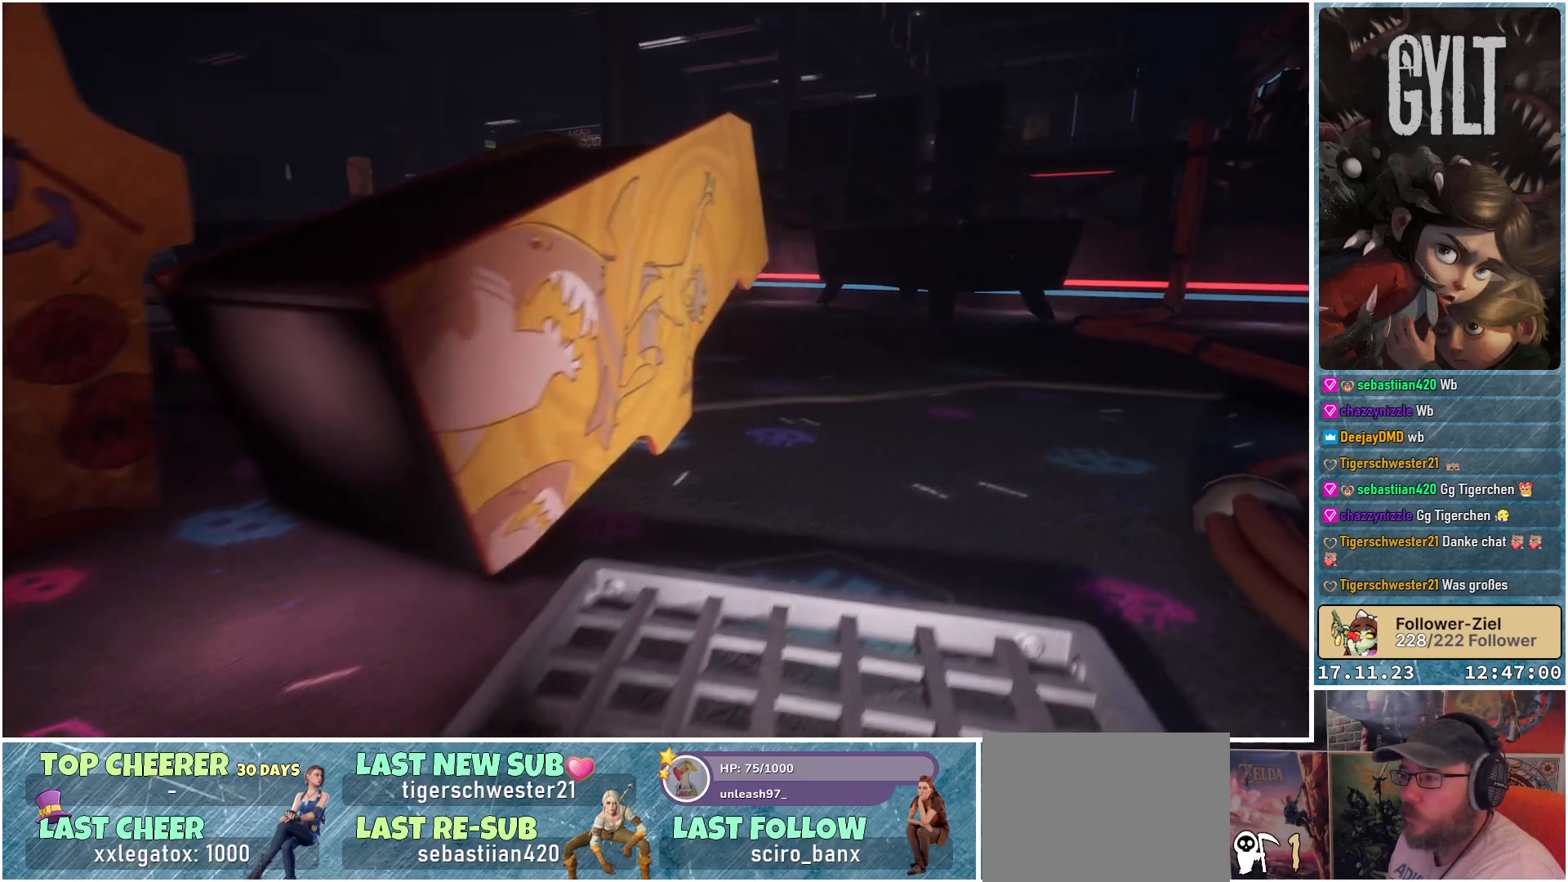
{"buttons": [], "left_stick": "up-right", "right_stick": "left", "events": [[183, "right_stick", "left"]]}
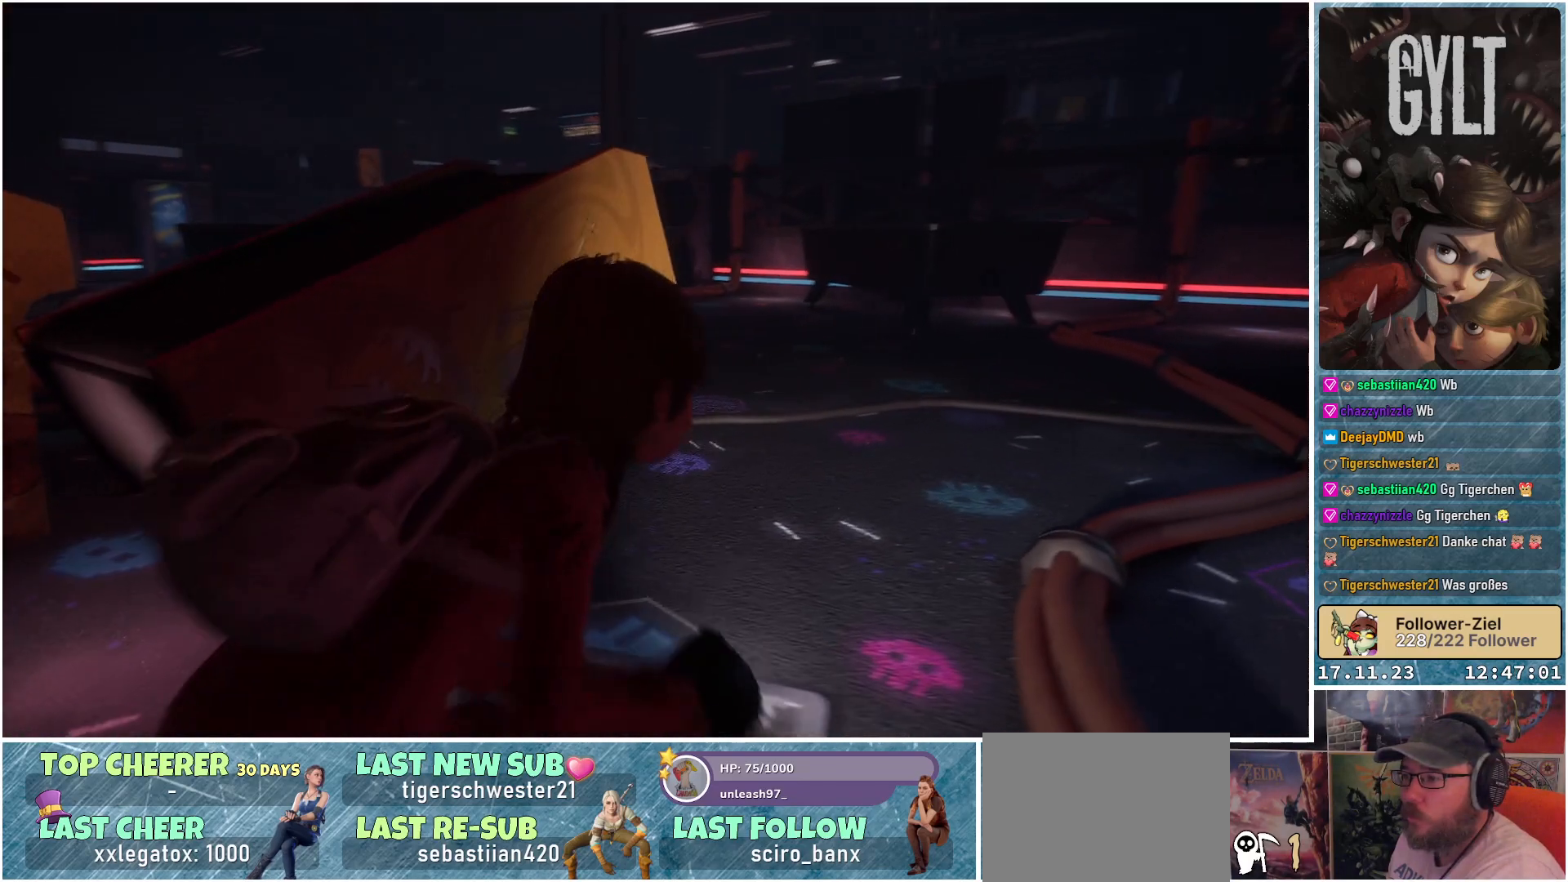
{"buttons": ["L2"], "left_stick": "center", "right_stick": "left", "events": [[167, "left_stick", "center"], [367, "L2", "down"]]}